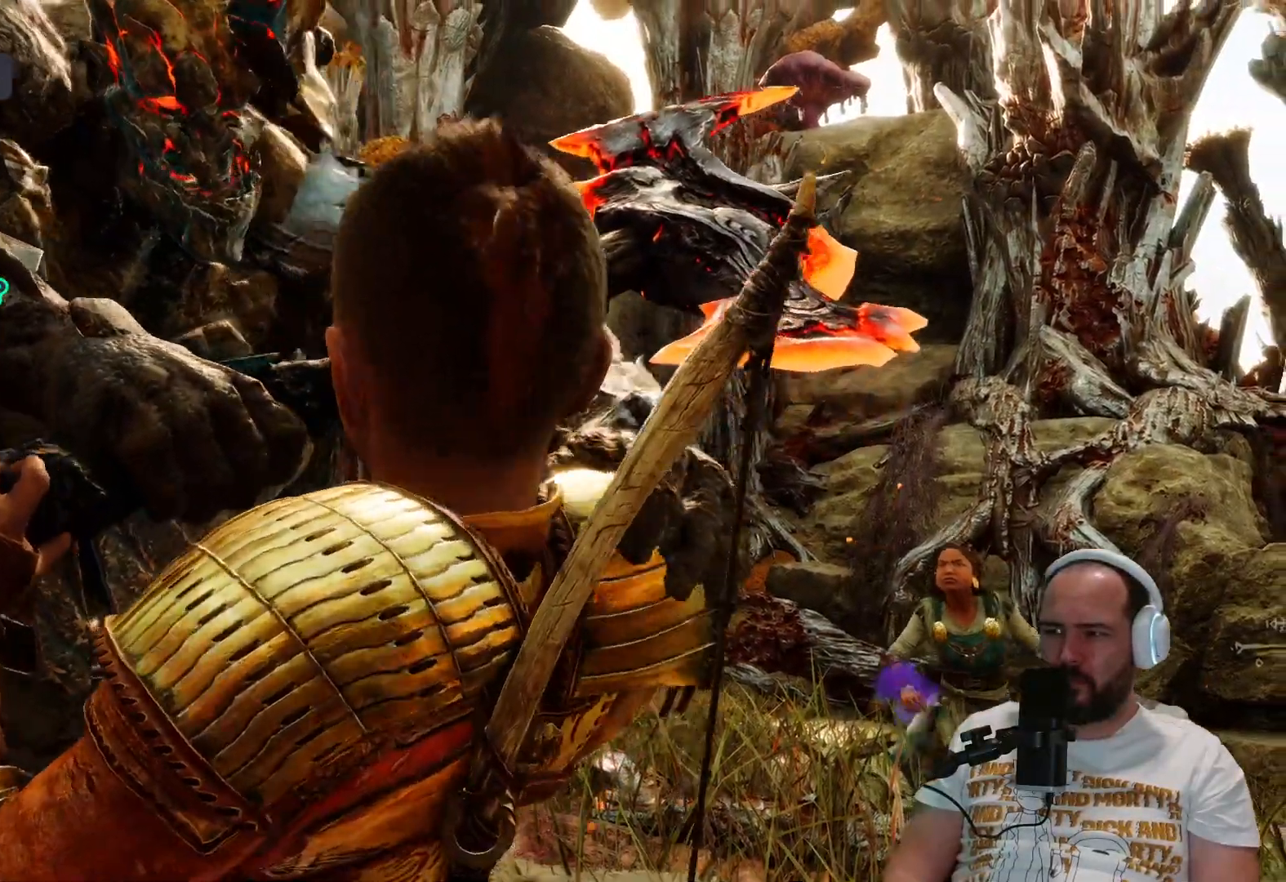
Gameplay with a controller (PlayStation layout); each line is a JSON object with the inputs held at the frame after it. "events" lists button and stick changes between this image and that frame as [ms after this image, input, new state], when the widget could be followed in between.
{"buttons": [], "left_stick": "center", "right_stick": "center", "events": []}
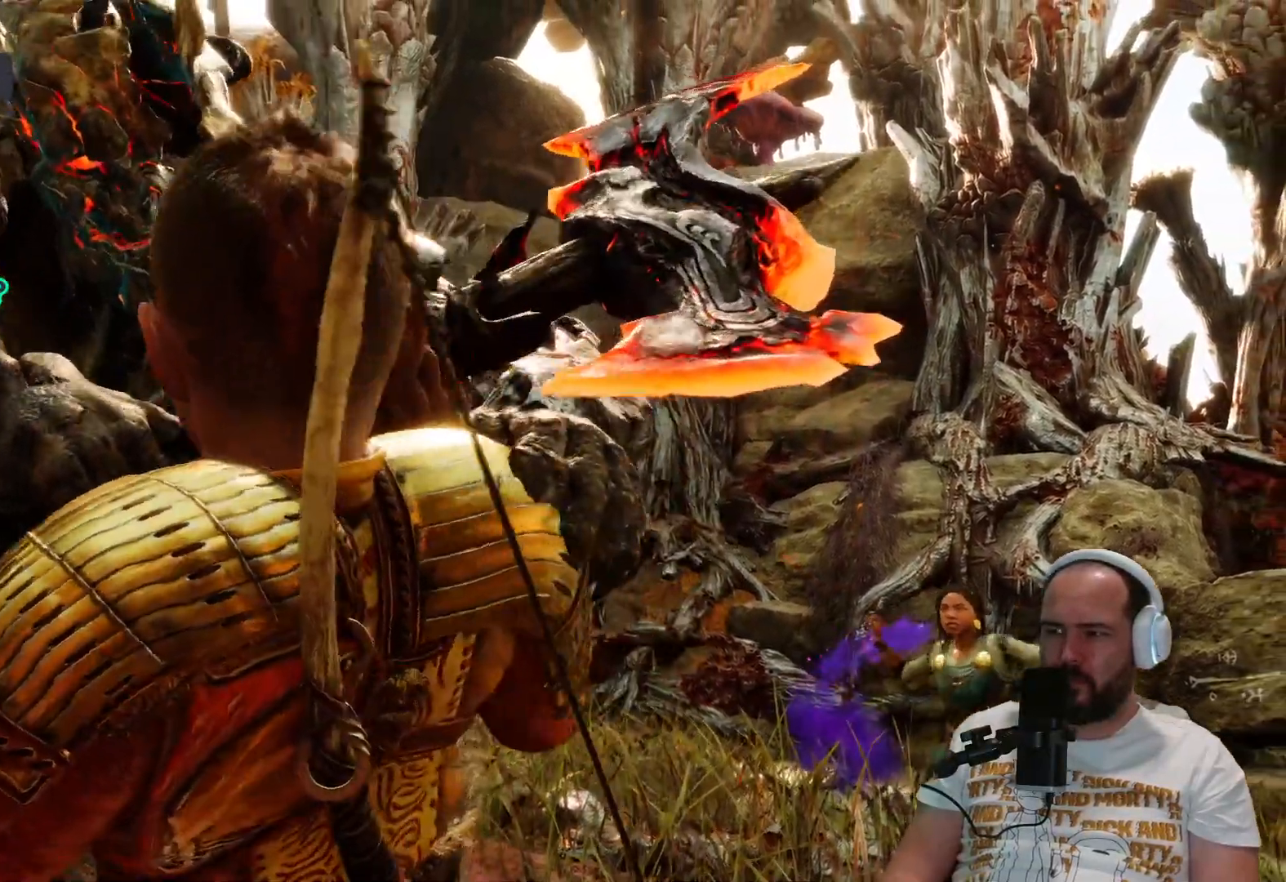
{"buttons": [], "left_stick": "center", "right_stick": "center", "events": []}
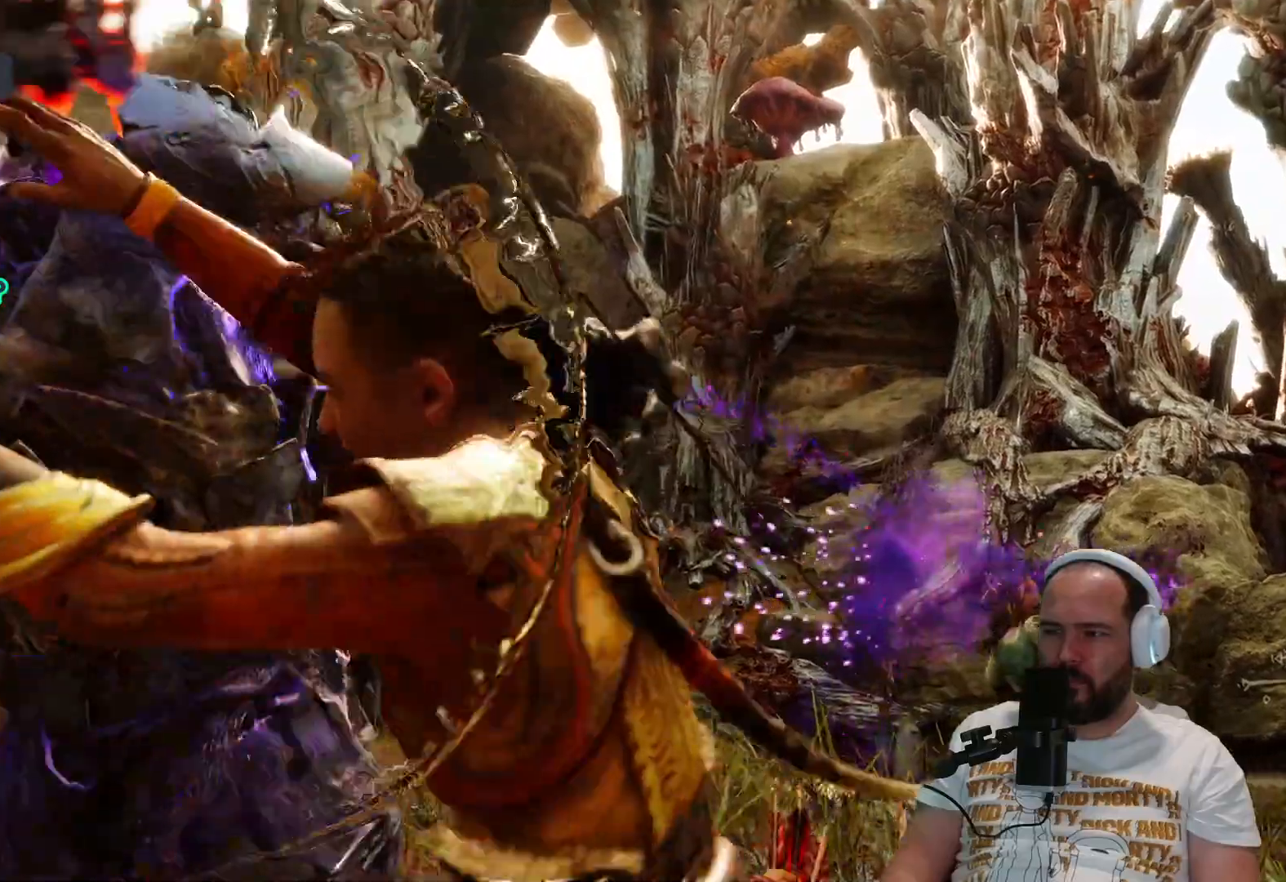
{"buttons": [], "left_stick": "center", "right_stick": "center", "events": []}
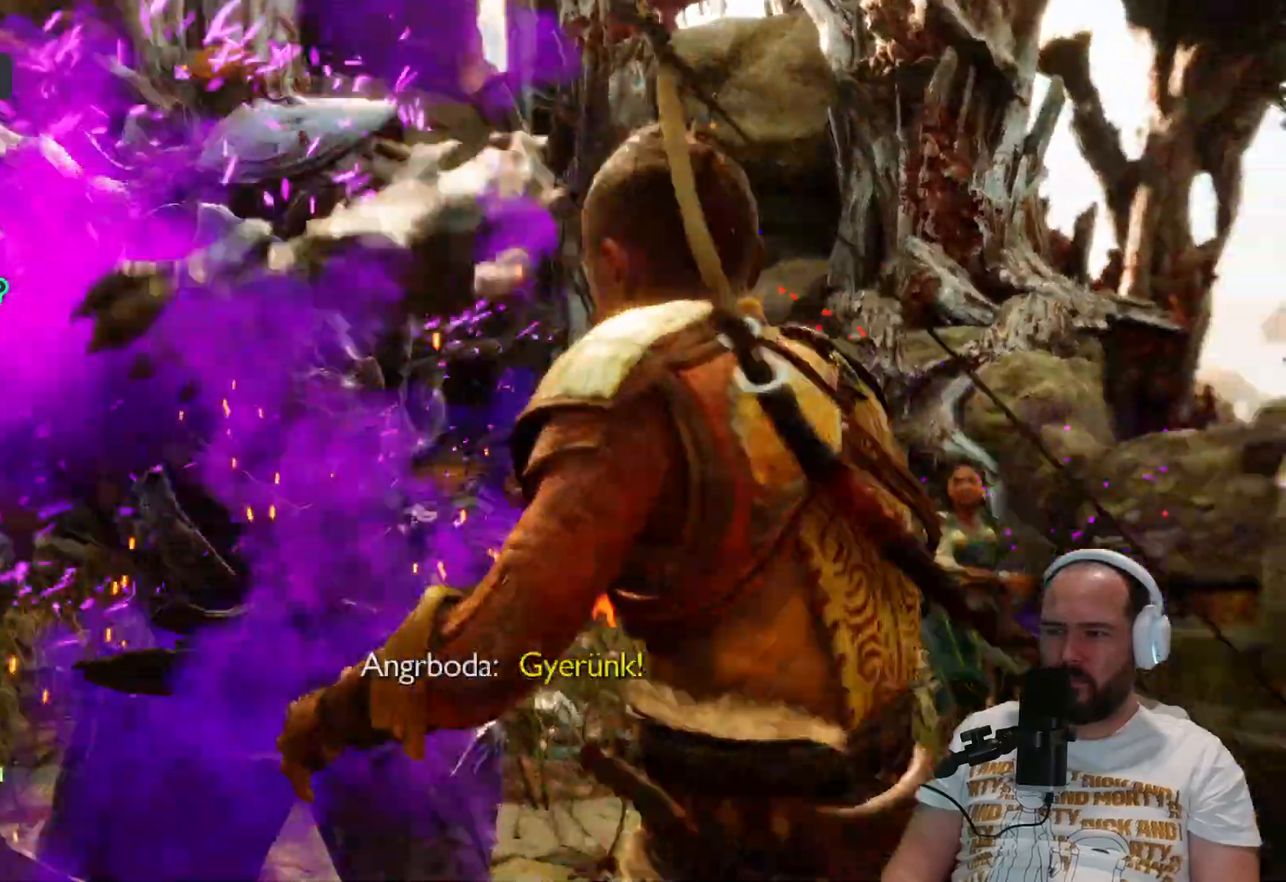
{"buttons": [], "left_stick": "center", "right_stick": "center"}
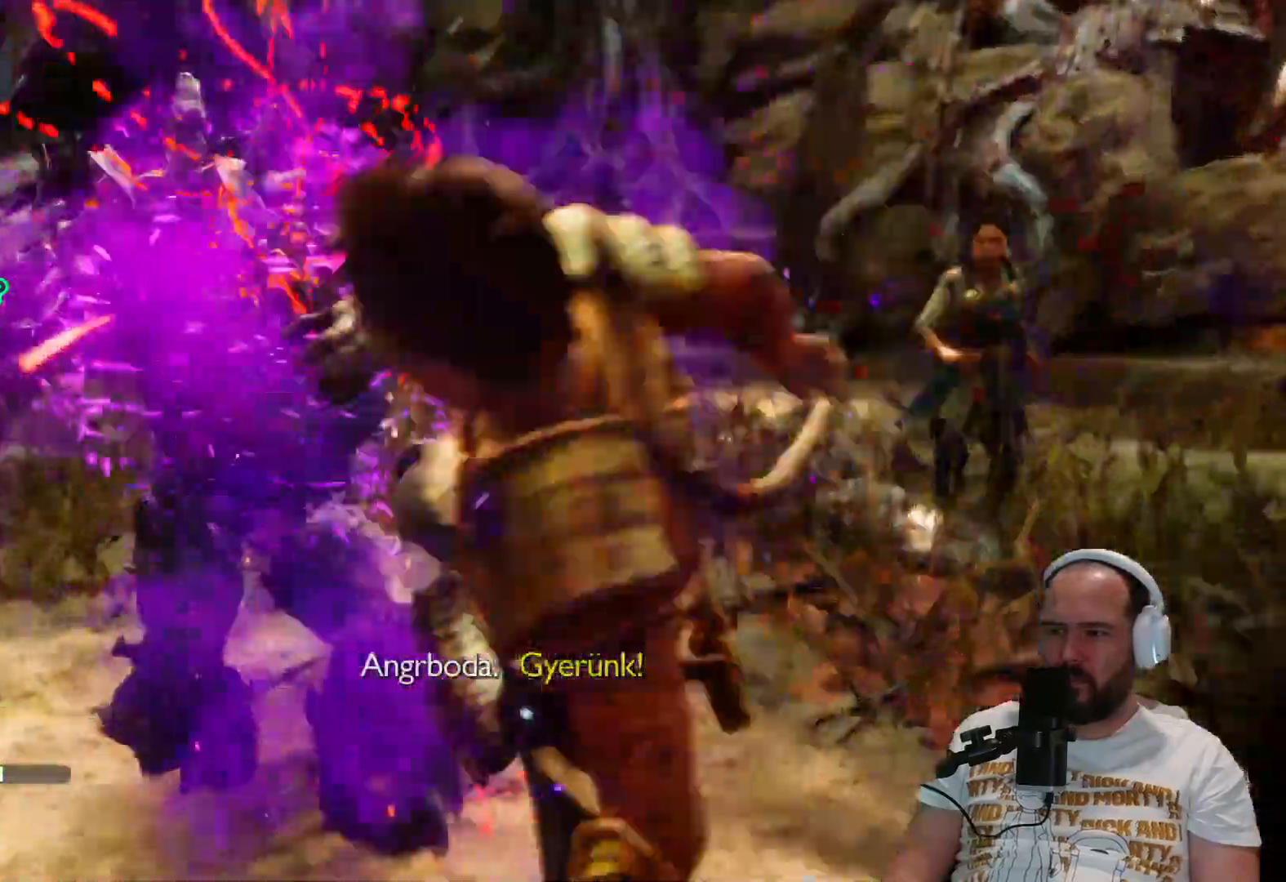
{"buttons": ["L1", "R1"], "left_stick": "center", "right_stick": "center", "events": [[417, "L1", "down"], [483, "R1", "down"]]}
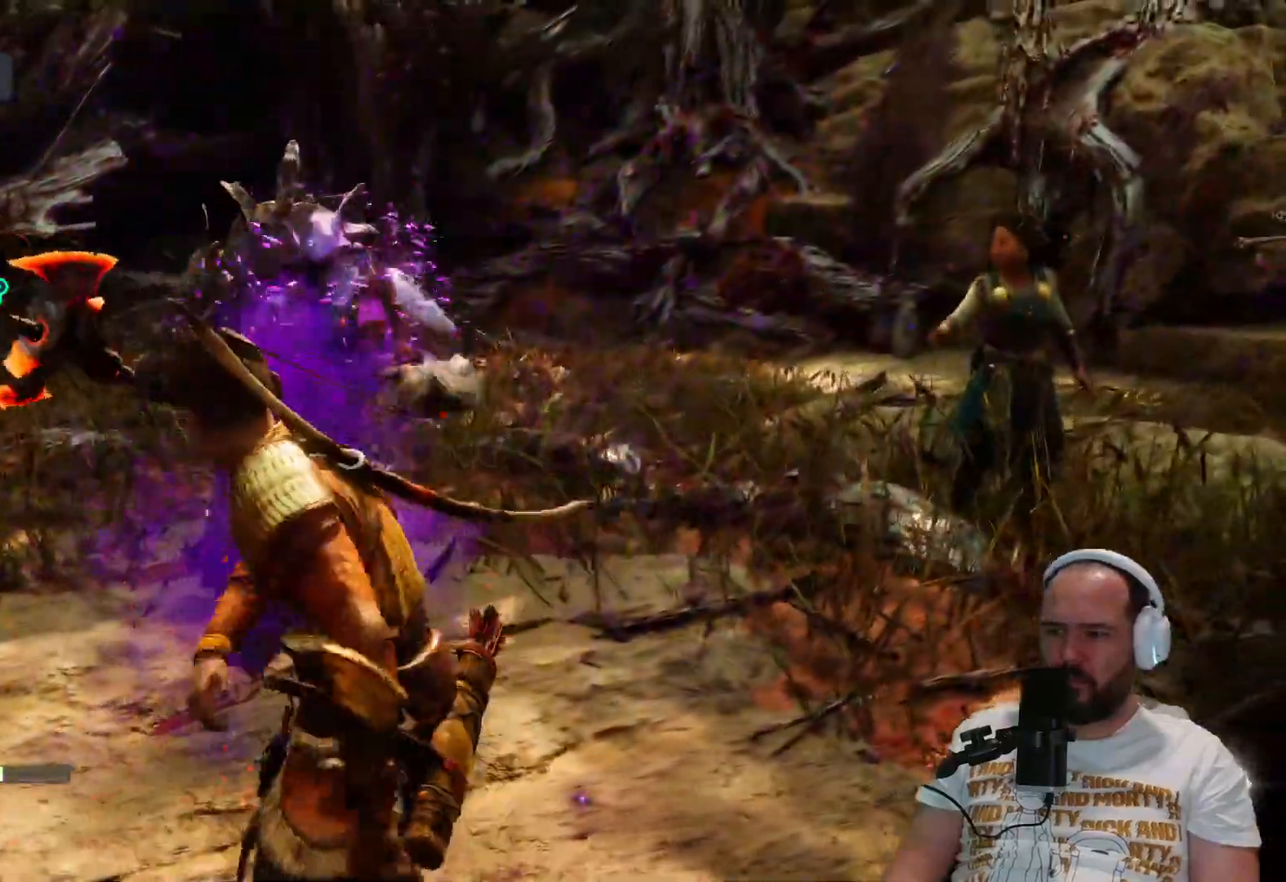
{"buttons": ["L1"], "left_stick": "center", "right_stick": "center", "events": [[133, "R1", "up"], [150, "L1", "up"], [150, "R1", "down"], [267, "L1", "down"], [267, "R1", "up"], [383, "R1", "down"], [500, "R1", "up"]]}
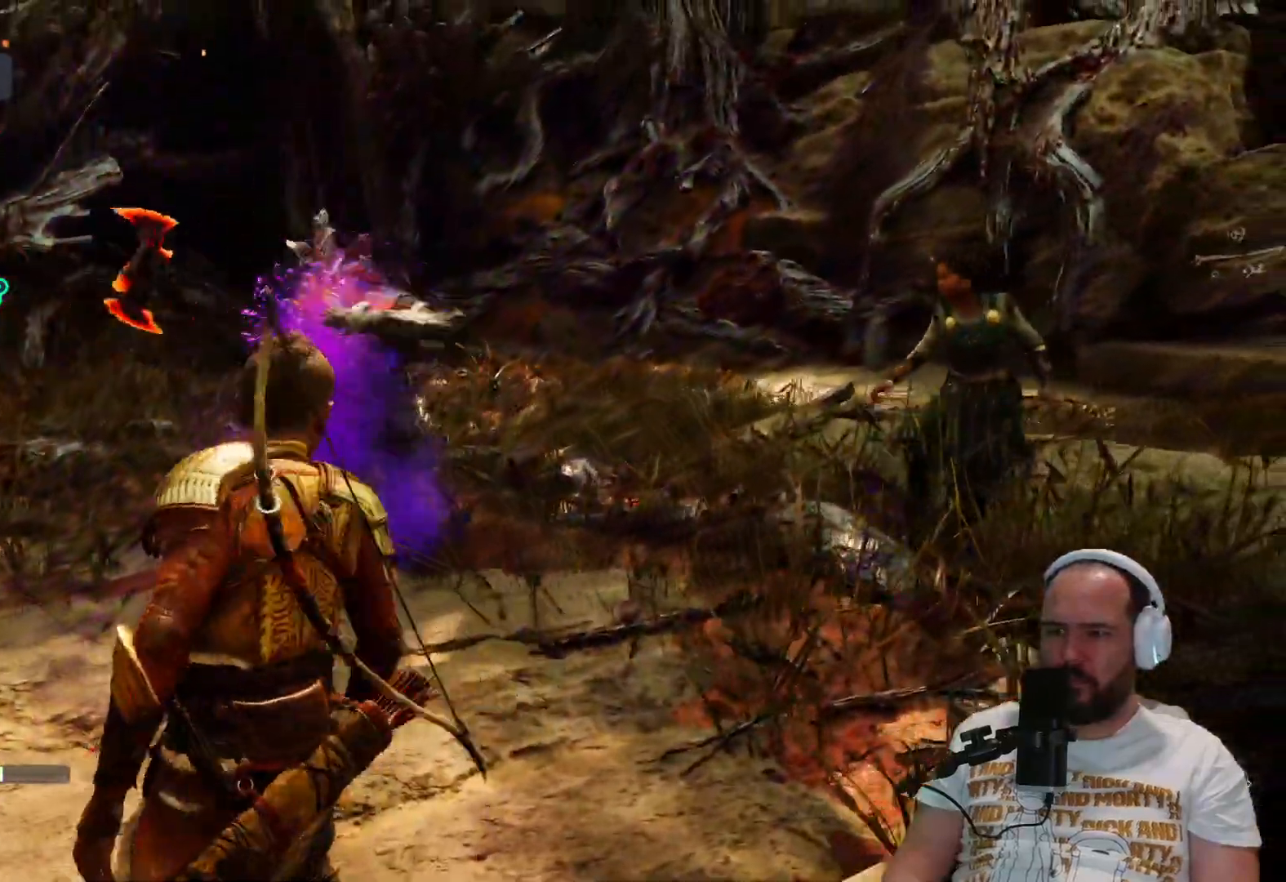
{"buttons": ["L1"], "left_stick": "center", "right_stick": "center"}
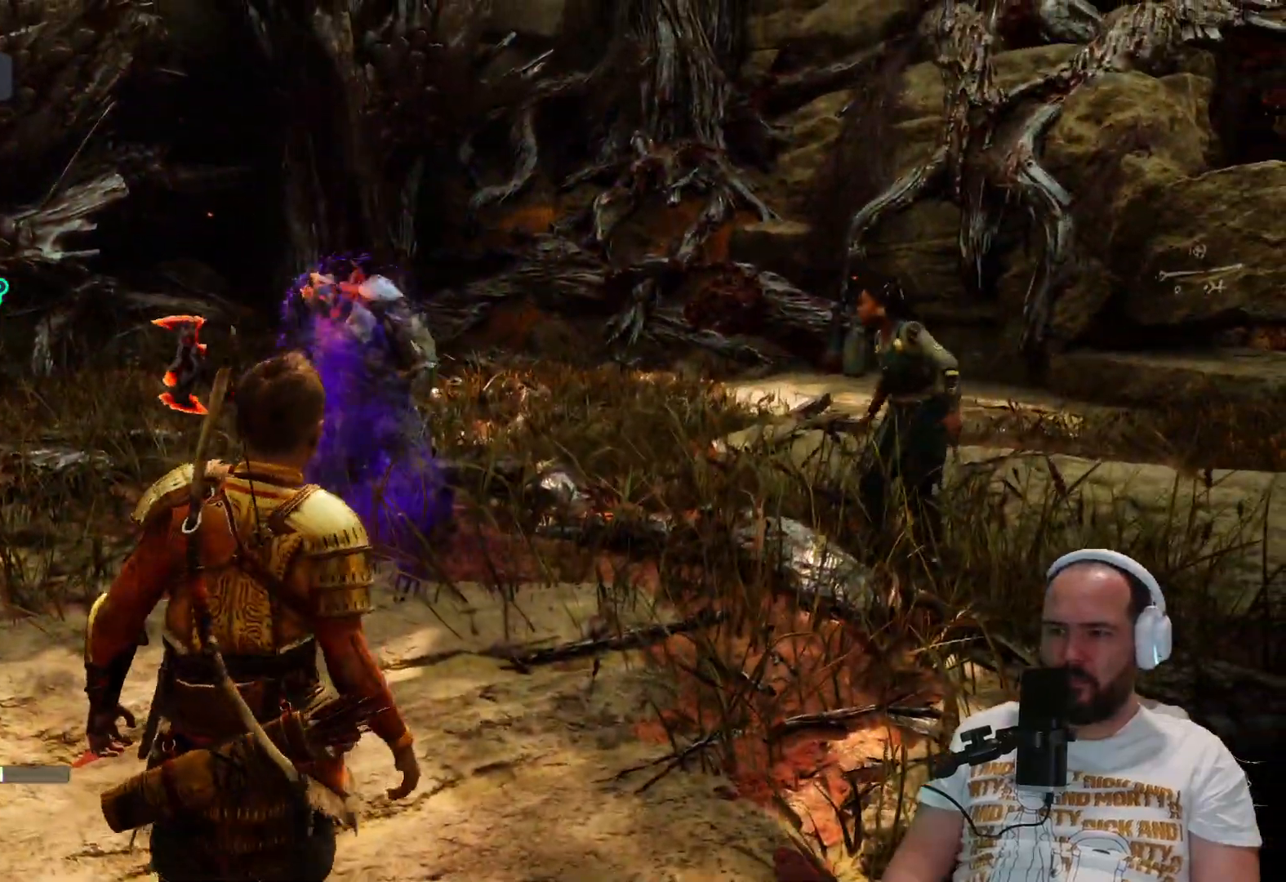
{"buttons": ["L1"], "left_stick": "center", "right_stick": "center", "events": [[117, "R1", "down"], [217, "R1", "up"], [317, "R1", "down"], [467, "R1", "up"]]}
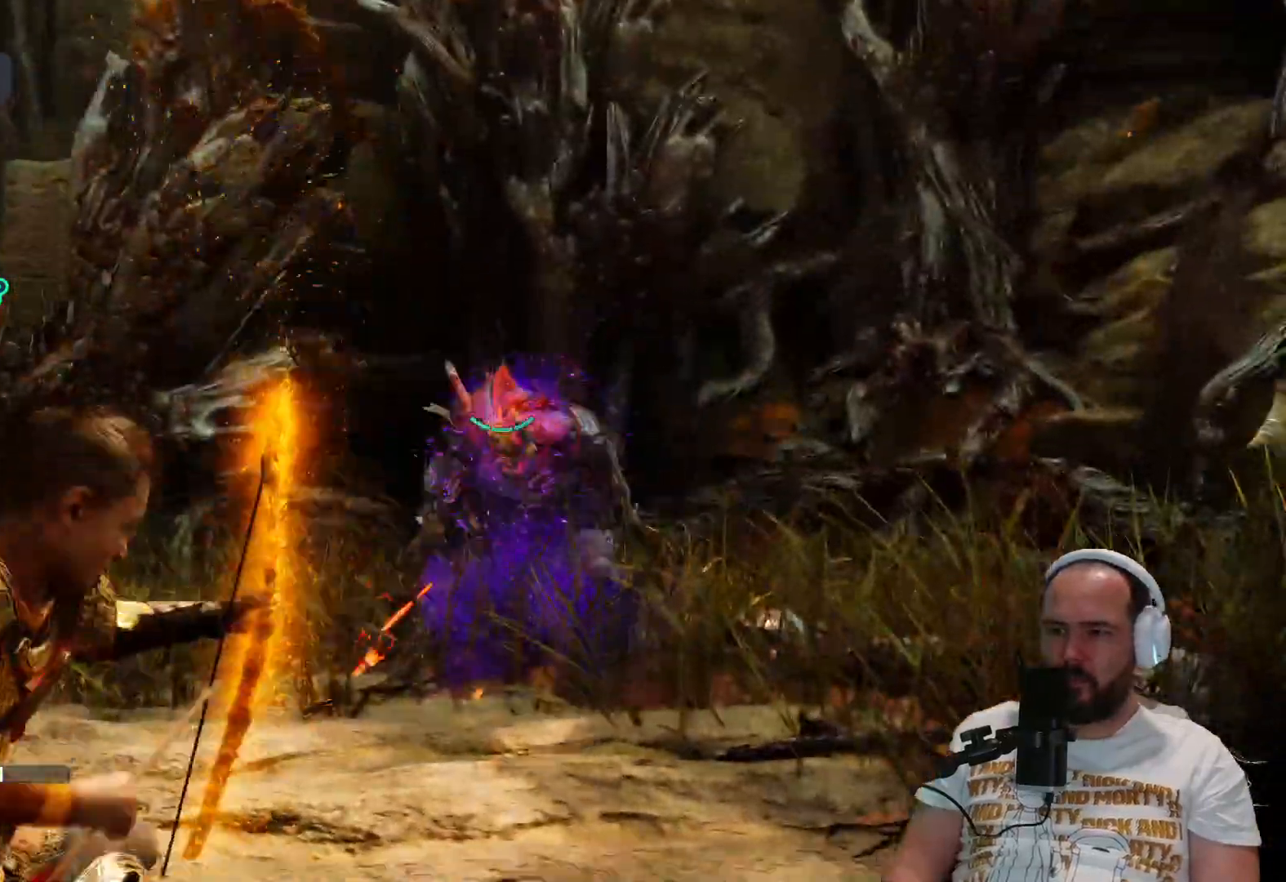
{"buttons": ["L1"], "left_stick": "center", "right_stick": "center", "events": [[117, "R1", "down"], [183, "R1", "up"], [367, "R1", "down"], [483, "R1", "up"]]}
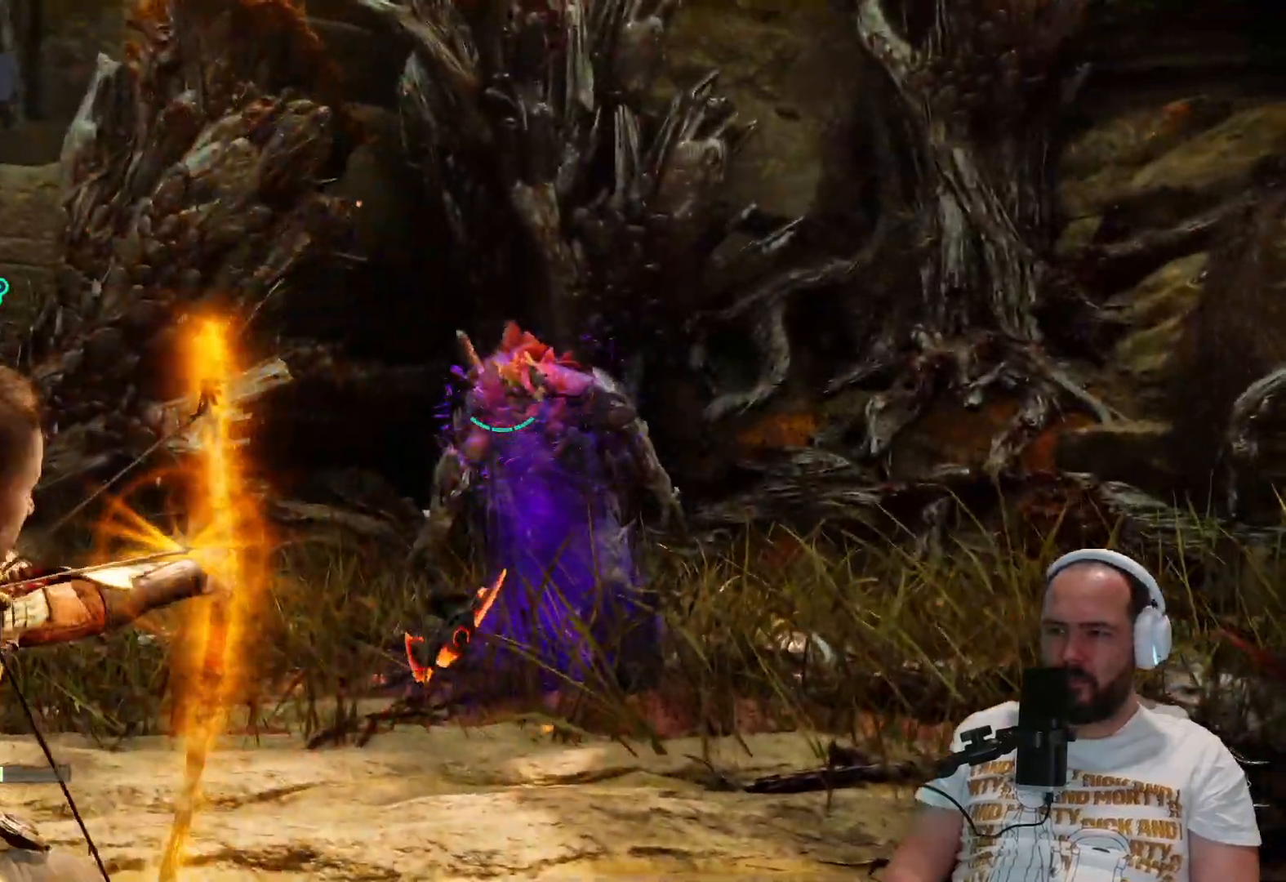
{"buttons": ["L1"], "left_stick": "center", "right_stick": "center", "events": [[83, "R1", "down"], [167, "R1", "up"]]}
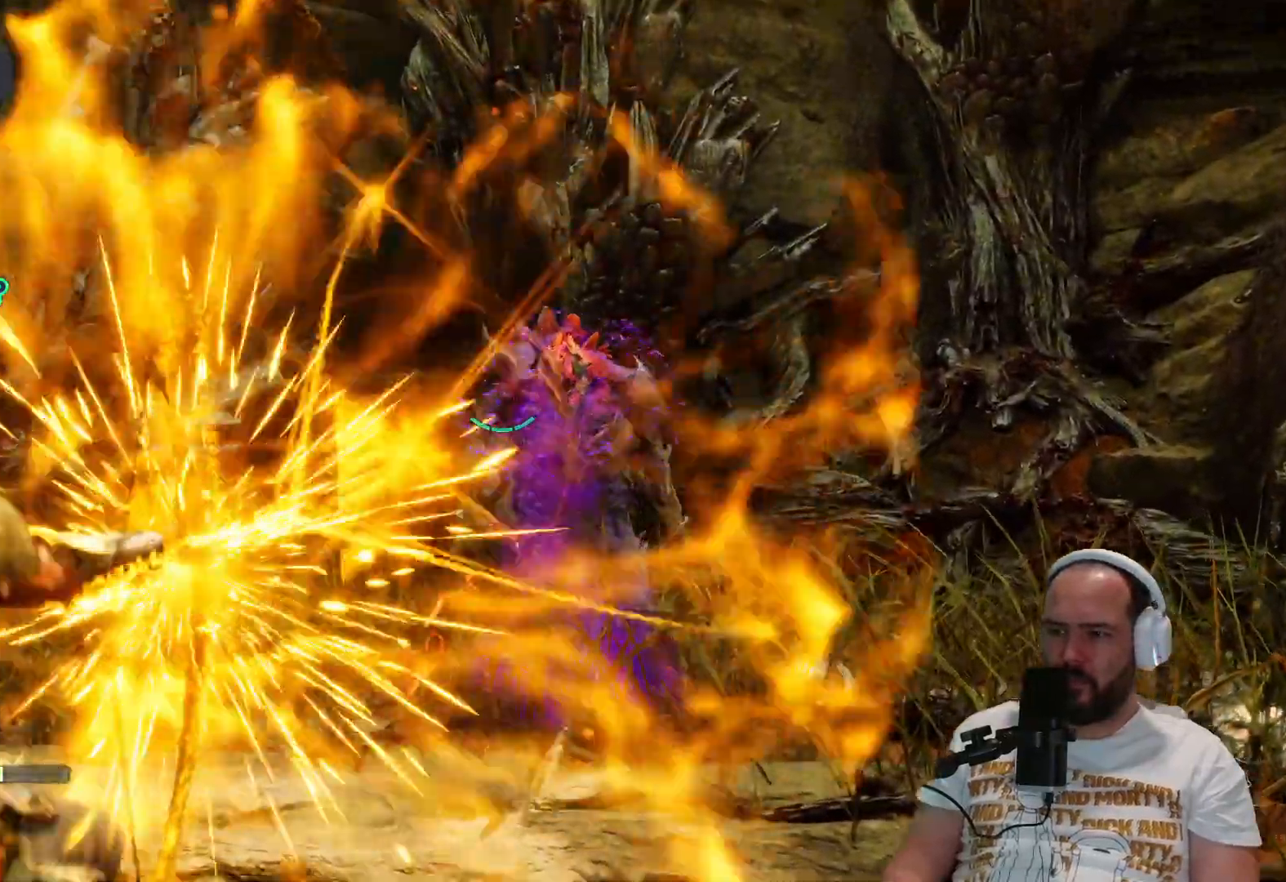
{"buttons": ["L1", "R2"], "left_stick": "center", "right_stick": "center", "events": [[467, "R2", "down"]]}
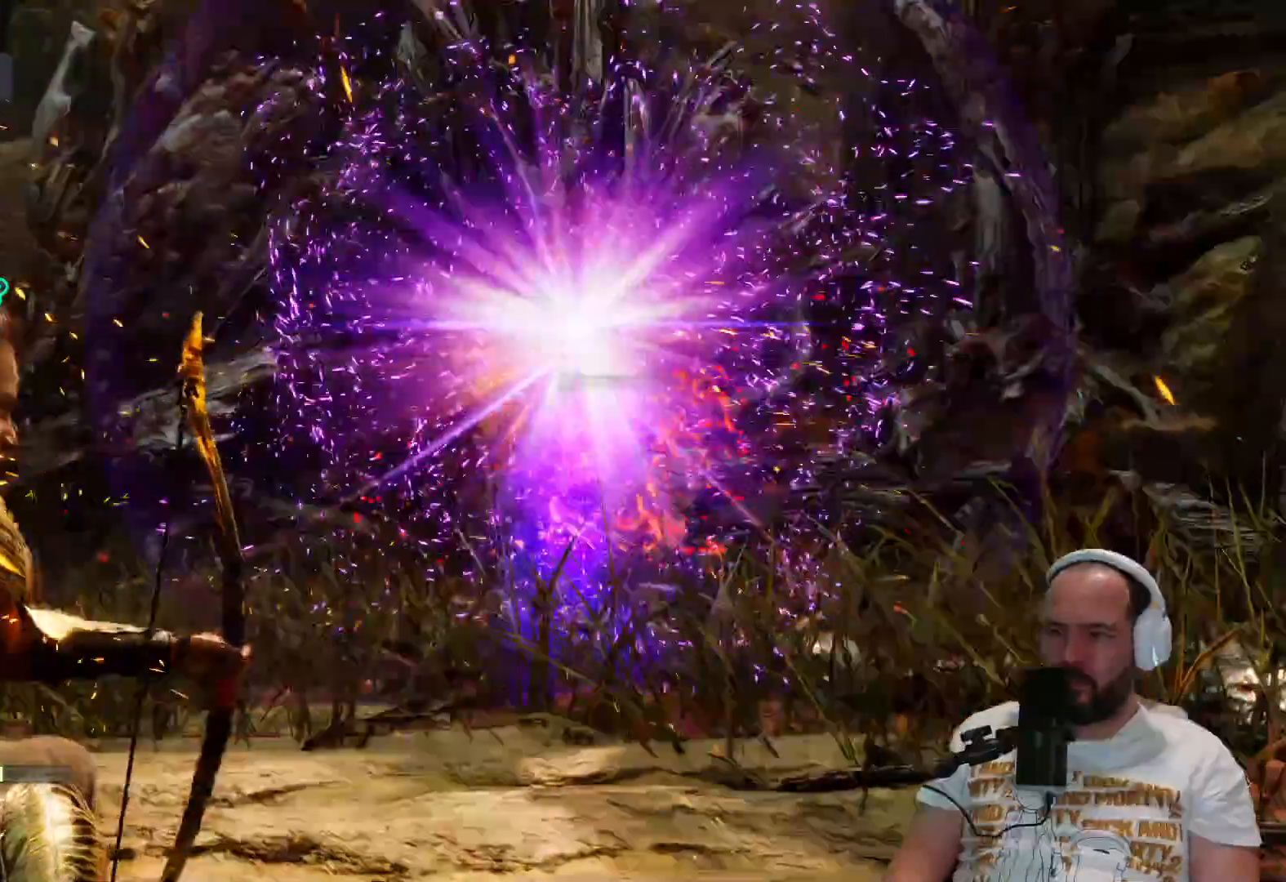
{"buttons": ["L1"], "left_stick": "center", "right_stick": "center", "events": [[250, "R2", "up"], [267, "R2", "down"], [400, "R2", "up"]]}
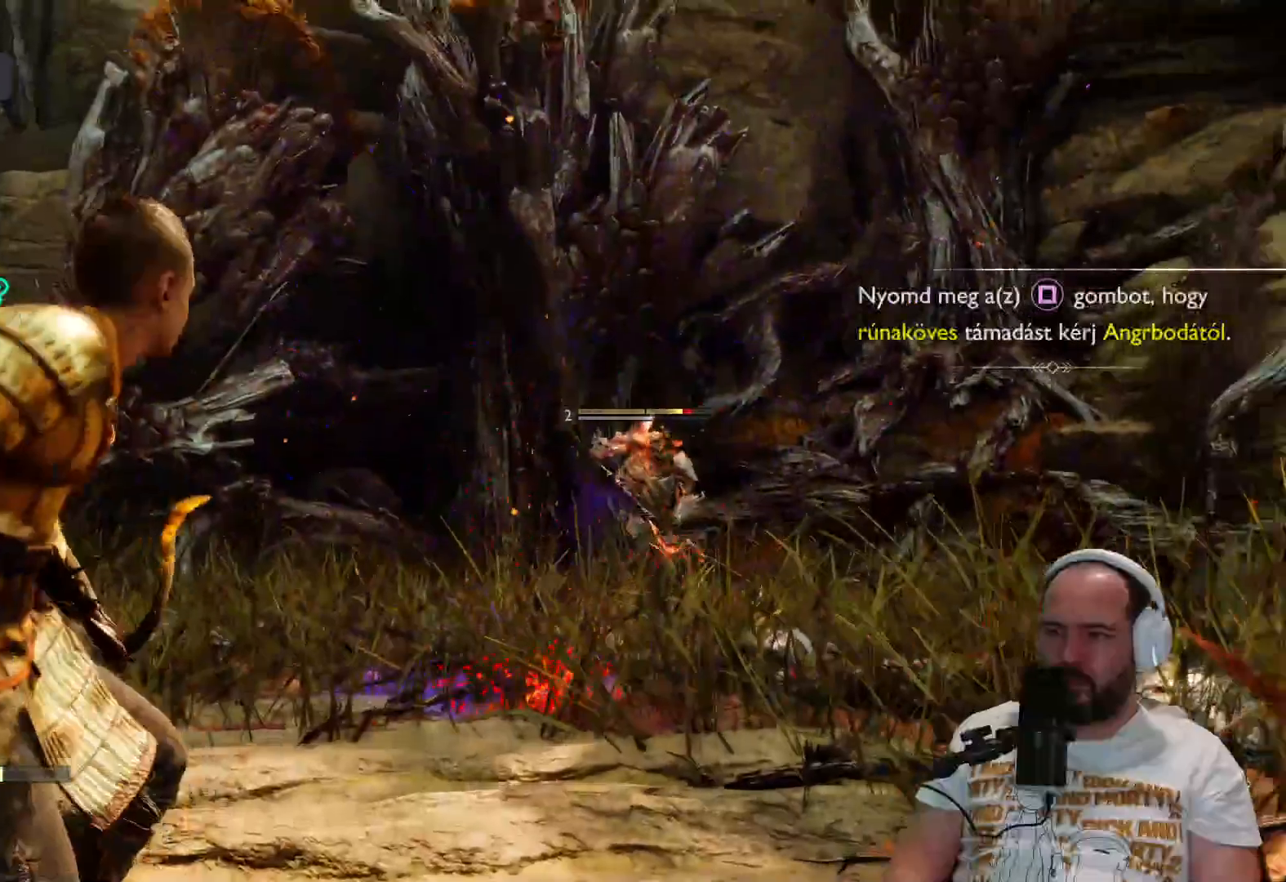
{"buttons": ["L2", "R1"], "left_stick": "center", "right_stick": "center", "events": [[133, "L1", "up"], [133, "R1", "down"], [267, "L1", "down"], [267, "R1", "up"], [300, "L1", "up"], [483, "L2", "down"], [483, "R1", "down"]]}
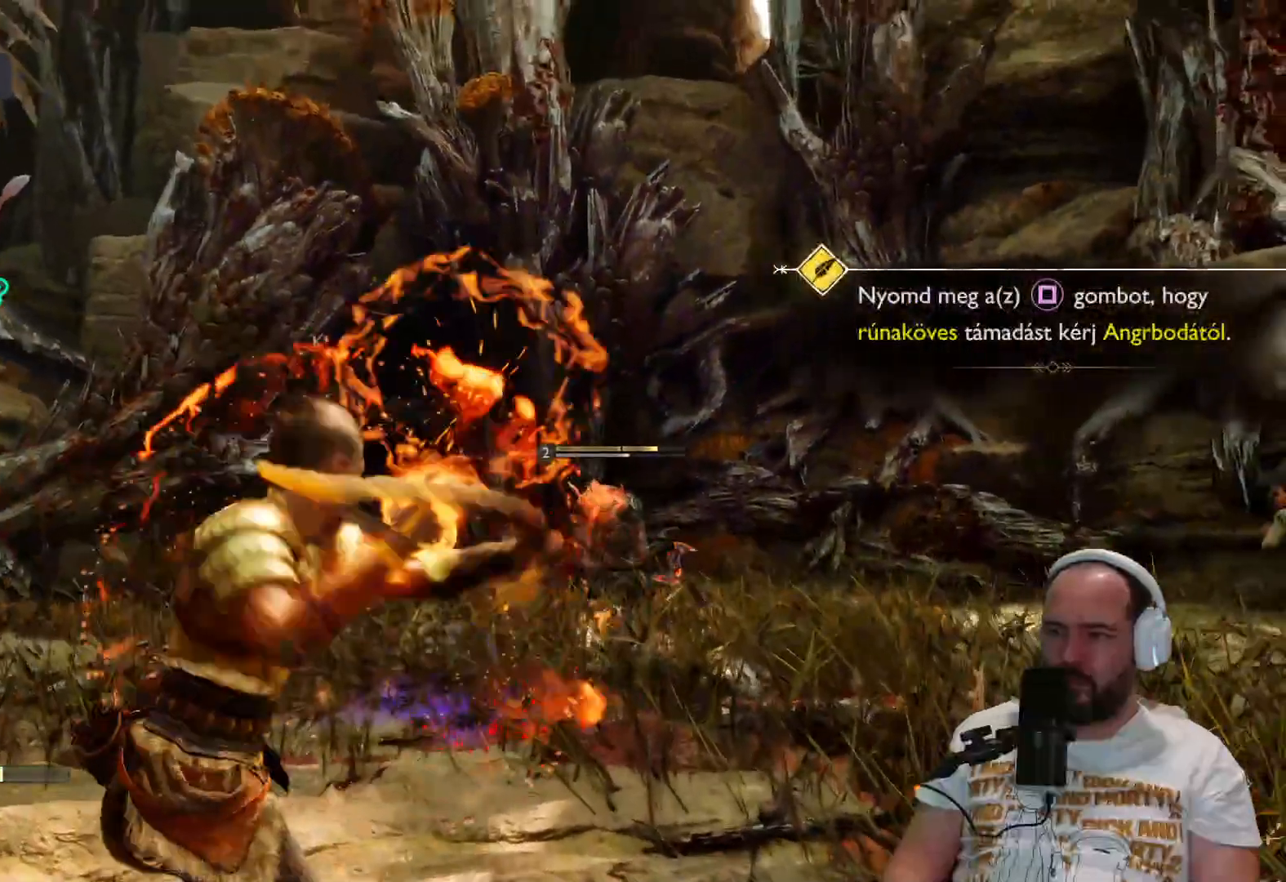
{"buttons": ["L2", "R1"], "left_stick": "center", "right_stick": "right", "events": [[100, "R1", "up"], [200, "R1", "down"], [317, "R1", "up"], [433, "R1", "down"], [467, "right_stick", "right"]]}
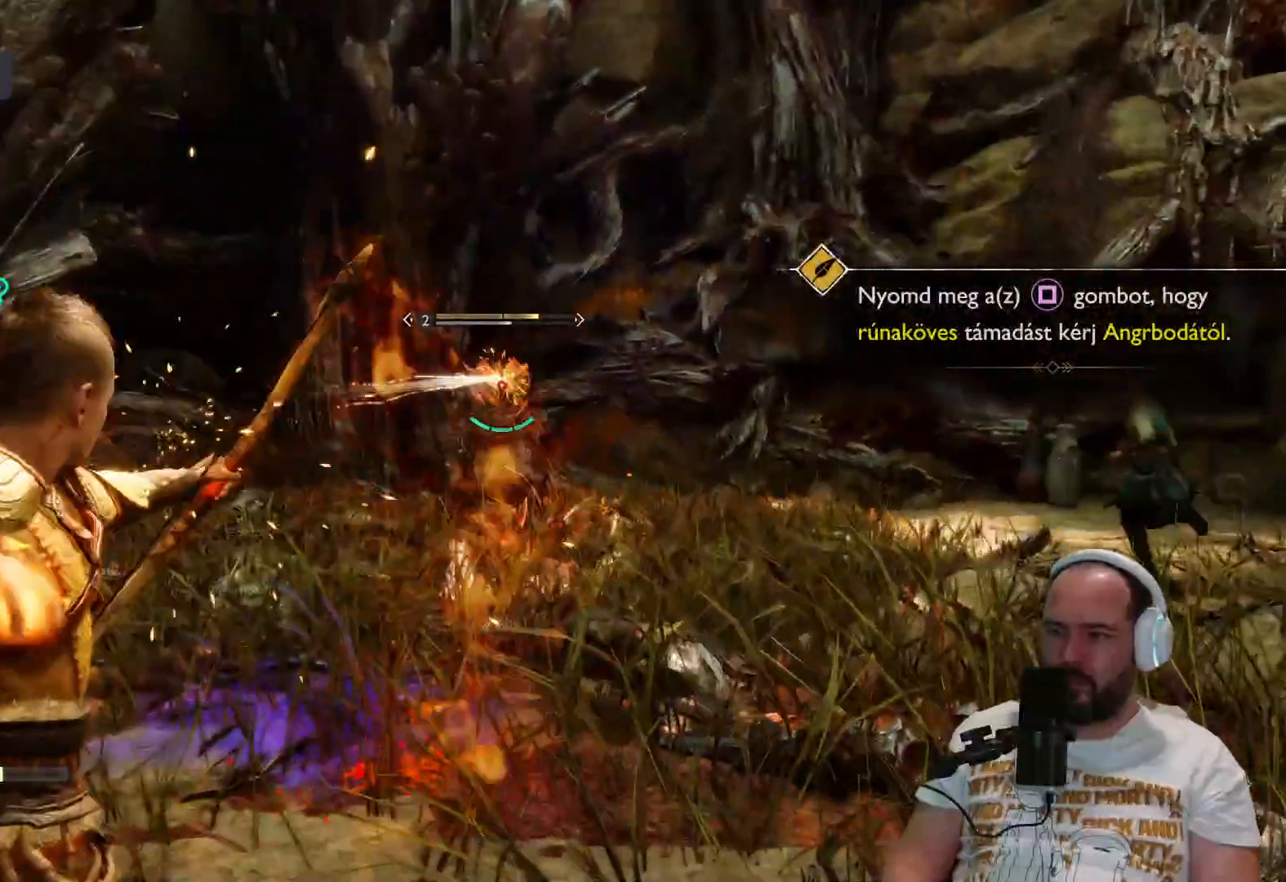
{"buttons": ["L2"], "left_stick": "center", "right_stick": "center", "events": [[67, "R1", "up"], [150, "R1", "down"], [150, "right_stick", "center"], [267, "R1", "up"], [333, "R1", "down"], [467, "R1", "up"]]}
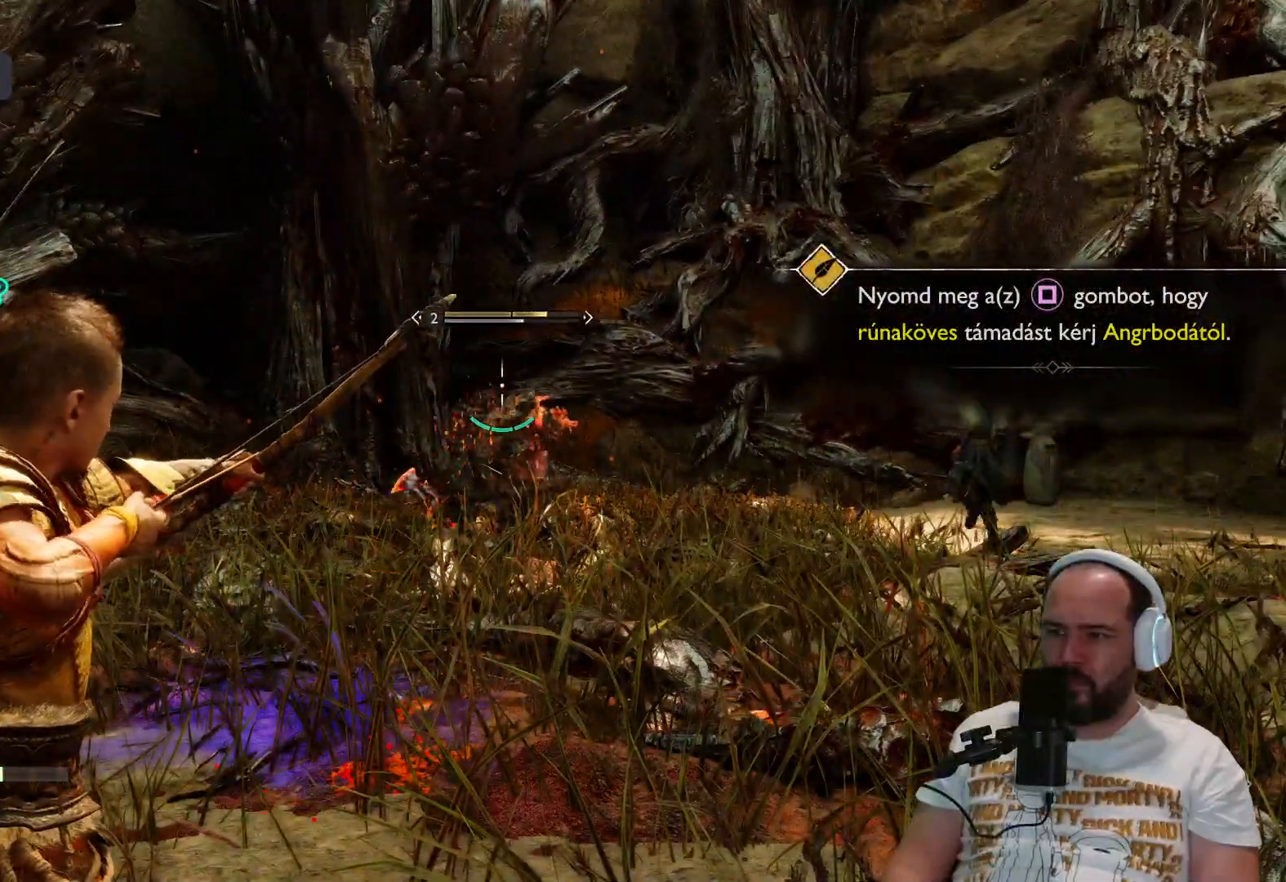
{"buttons": ["L2"], "left_stick": "center", "right_stick": "center", "events": [[83, "R1", "down"], [150, "R1", "up"], [267, "R1", "down"], [367, "R1", "up"]]}
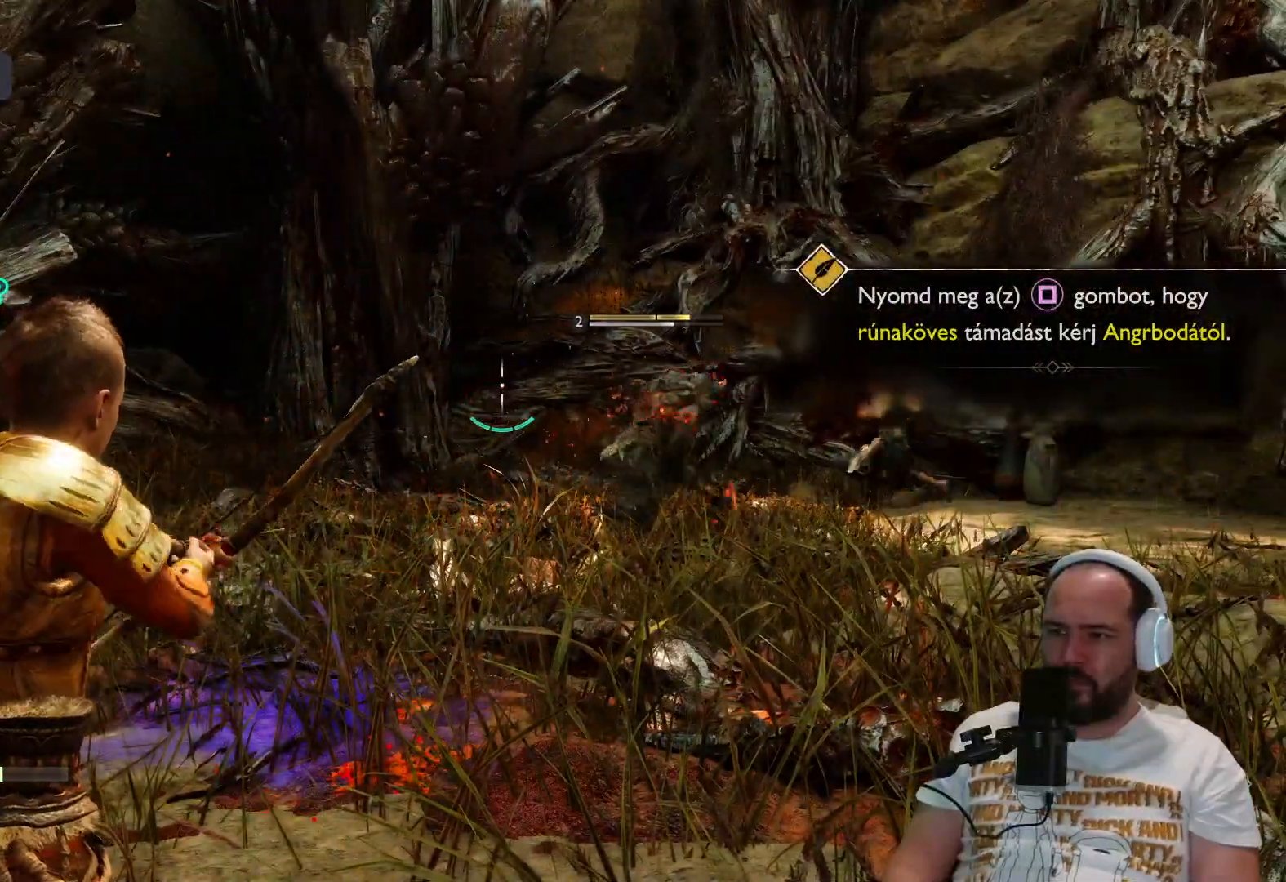
{"buttons": ["L2"], "left_stick": "center", "right_stick": "center", "events": [[100, "R2", "down"], [500, "R2", "up"]]}
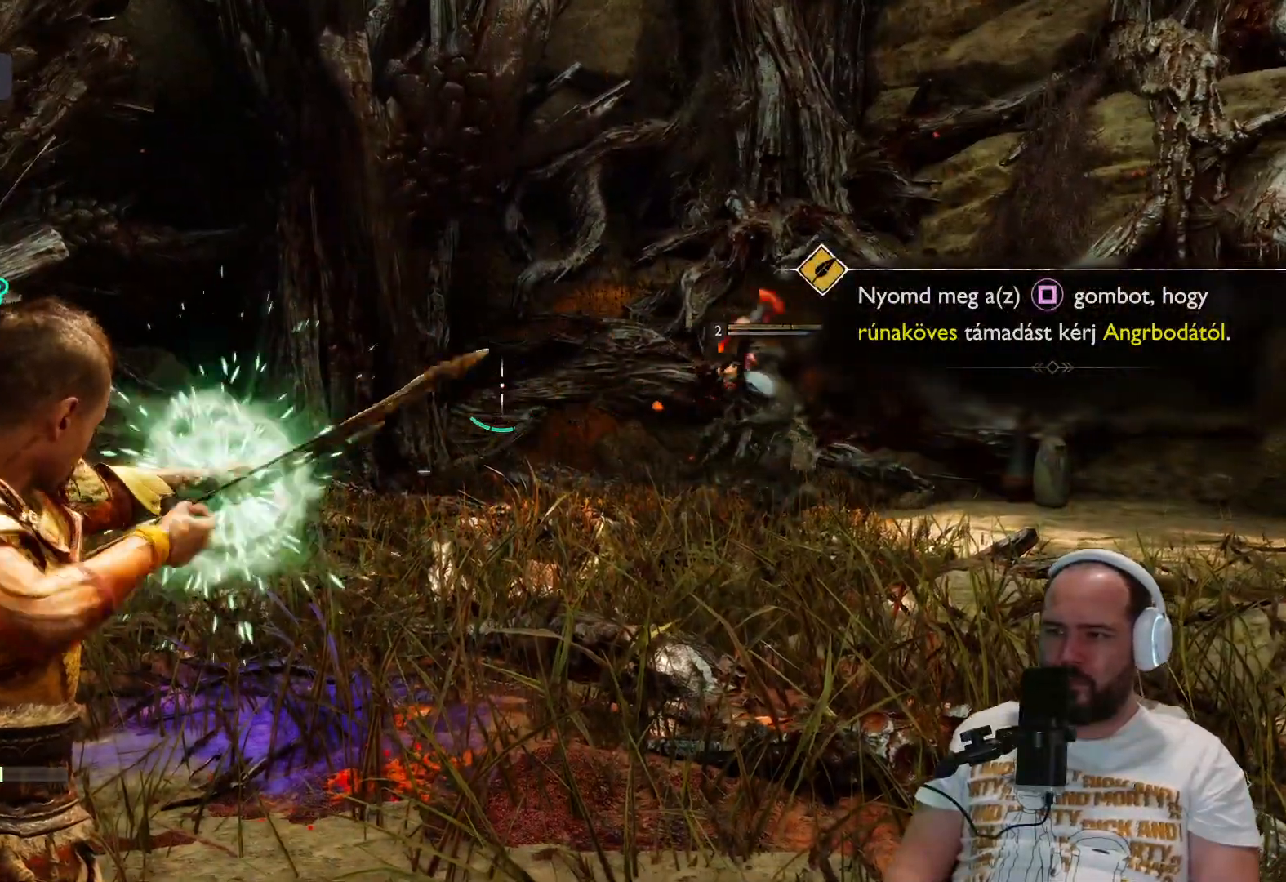
{"buttons": [], "left_stick": "center", "right_stick": "center", "events": [[67, "R2", "down"], [433, "L2", "up"], [433, "R2", "up"]]}
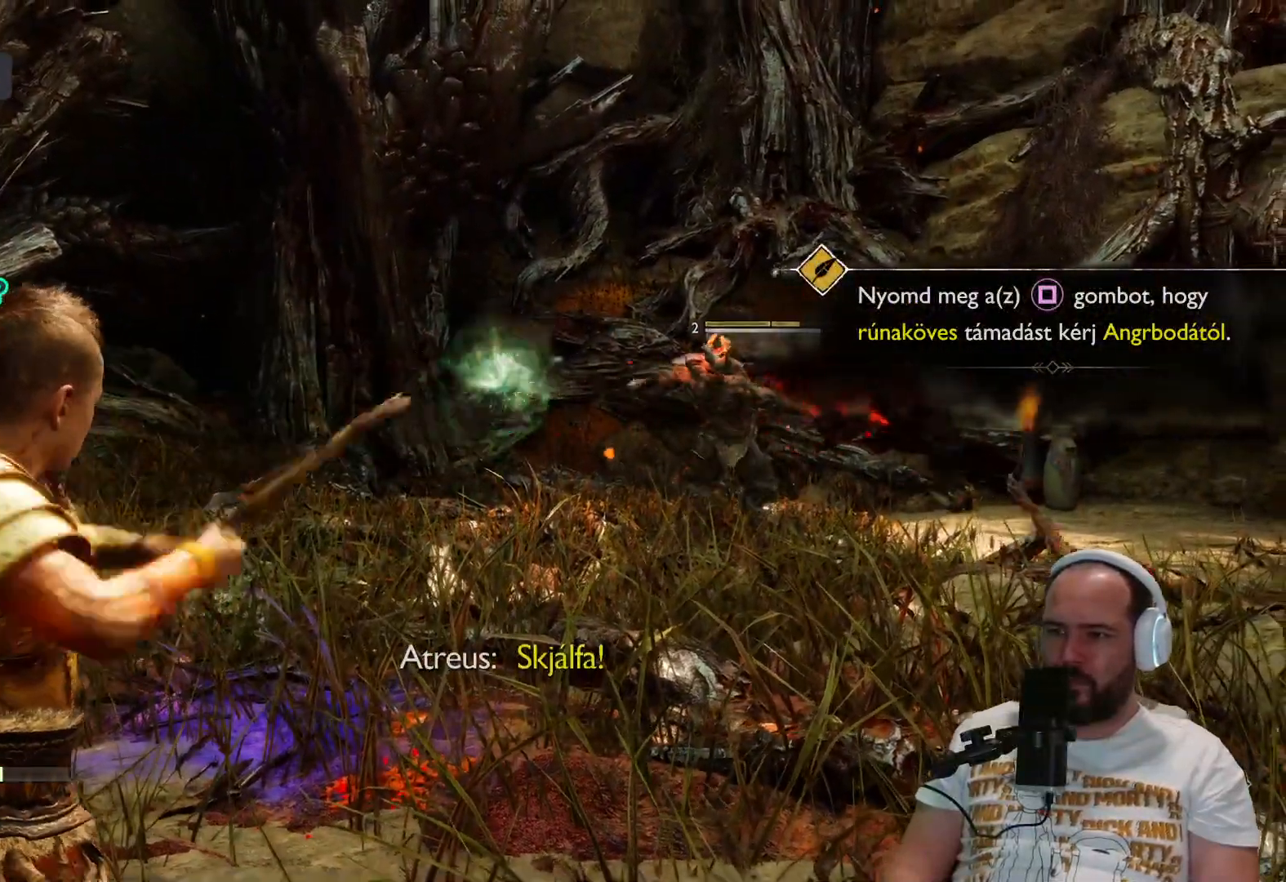
{"buttons": [], "left_stick": "center", "right_stick": "center", "events": [[67, "R3", "down"], [100, "left_stick", "up"], [133, "L3", "down"], [267, "L3", "up"], [267, "R3", "up"], [267, "left_stick", "right"], [500, "left_stick", "center"]]}
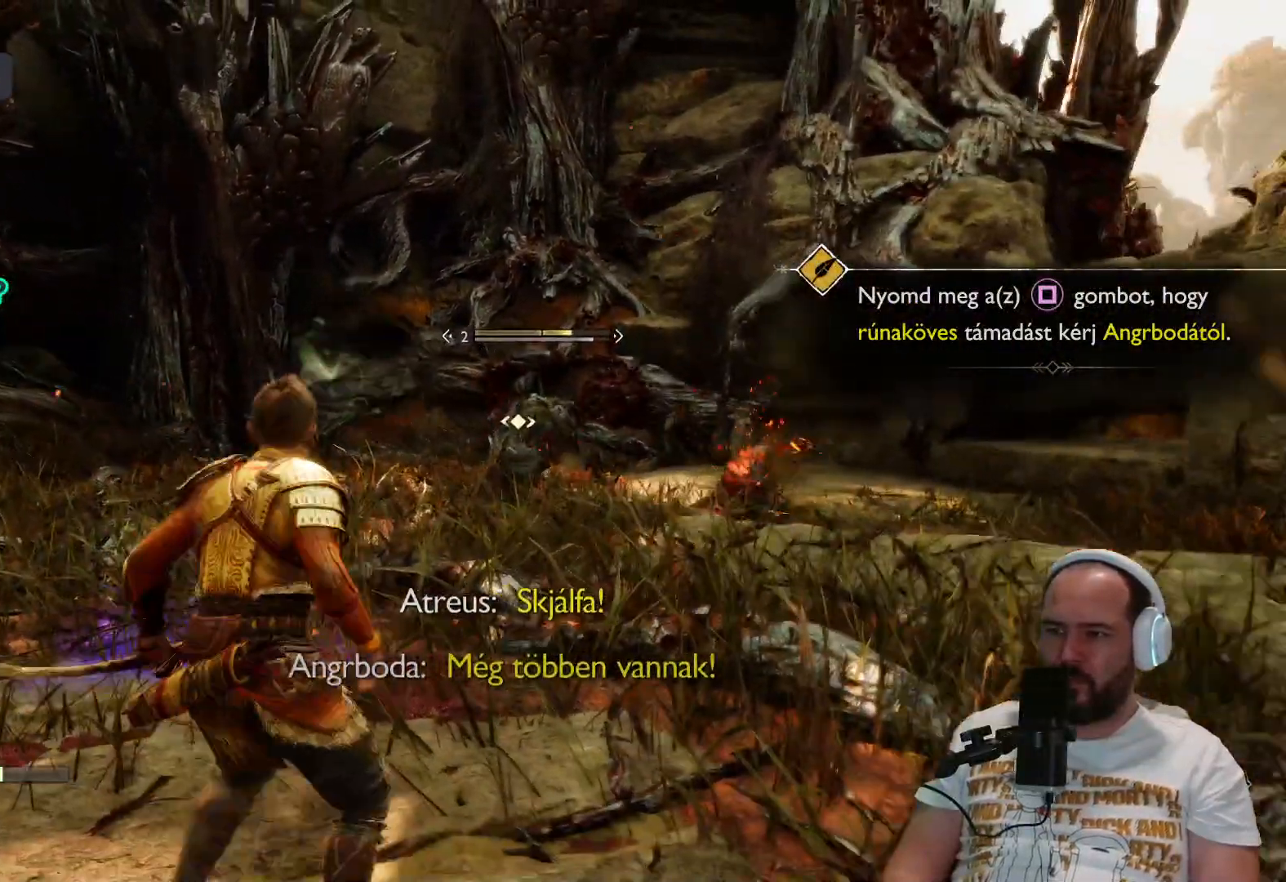
{"buttons": [], "left_stick": "up-right", "right_stick": "center", "events": [[233, "L3", "down"], [233, "R3", "down"], [400, "L3", "up"], [400, "R3", "up"], [400, "left_stick", "up-right"]]}
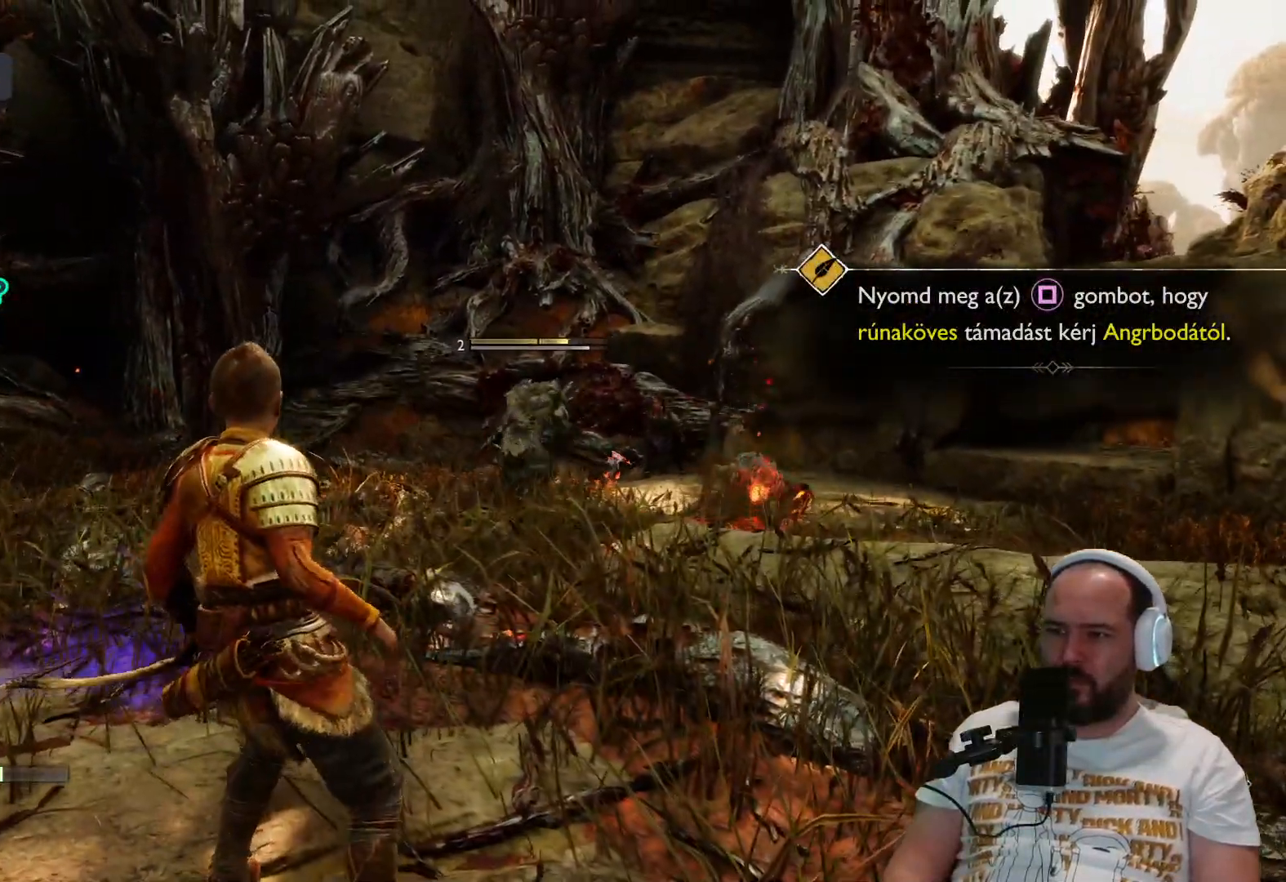
{"buttons": ["L1"], "left_stick": "center", "right_stick": "center", "events": [[33, "left_stick", "center"], [200, "R1", "down"], [233, "L1", "down"], [350, "R1", "up"]]}
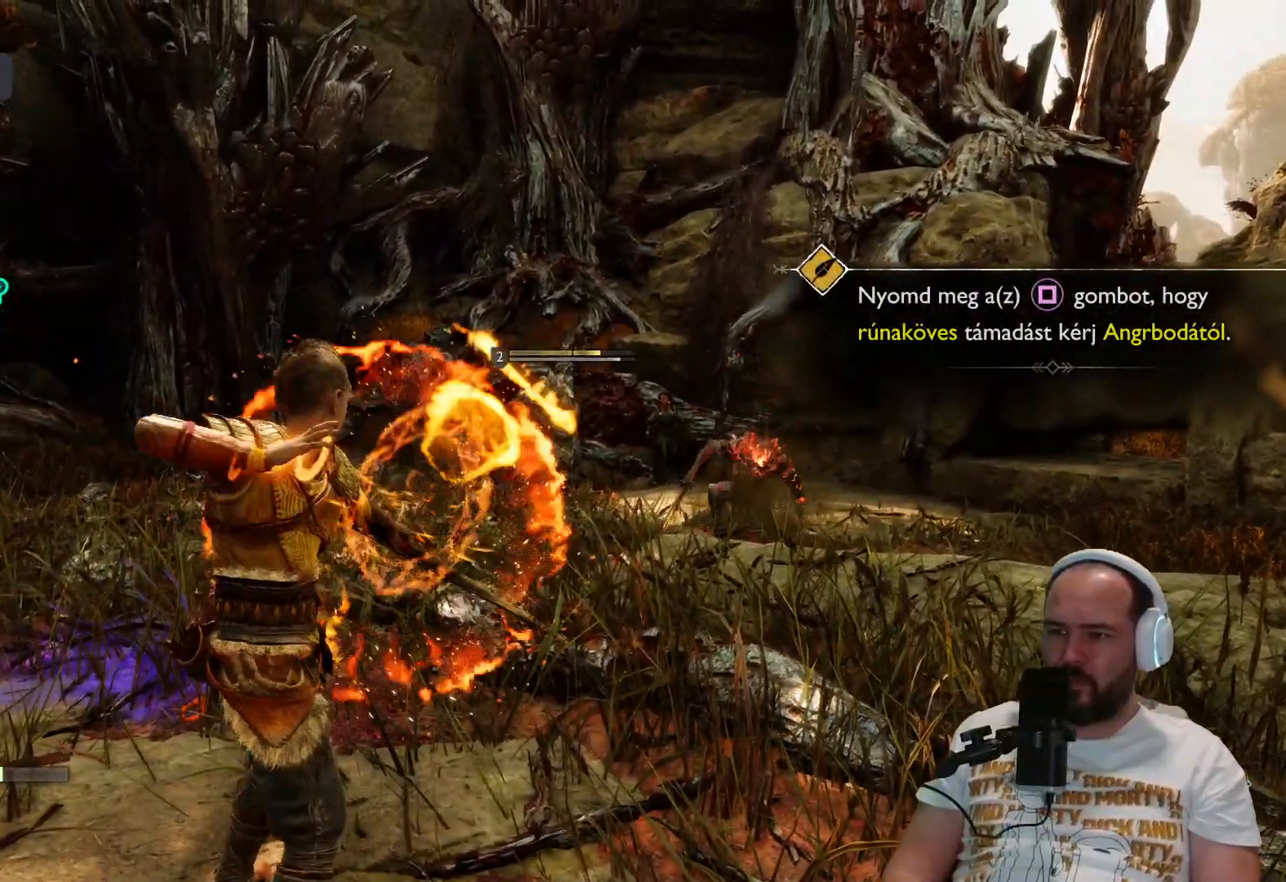
{"buttons": ["L1", "R2"], "left_stick": "center", "right_stick": "center", "events": [[200, "R2", "down"]]}
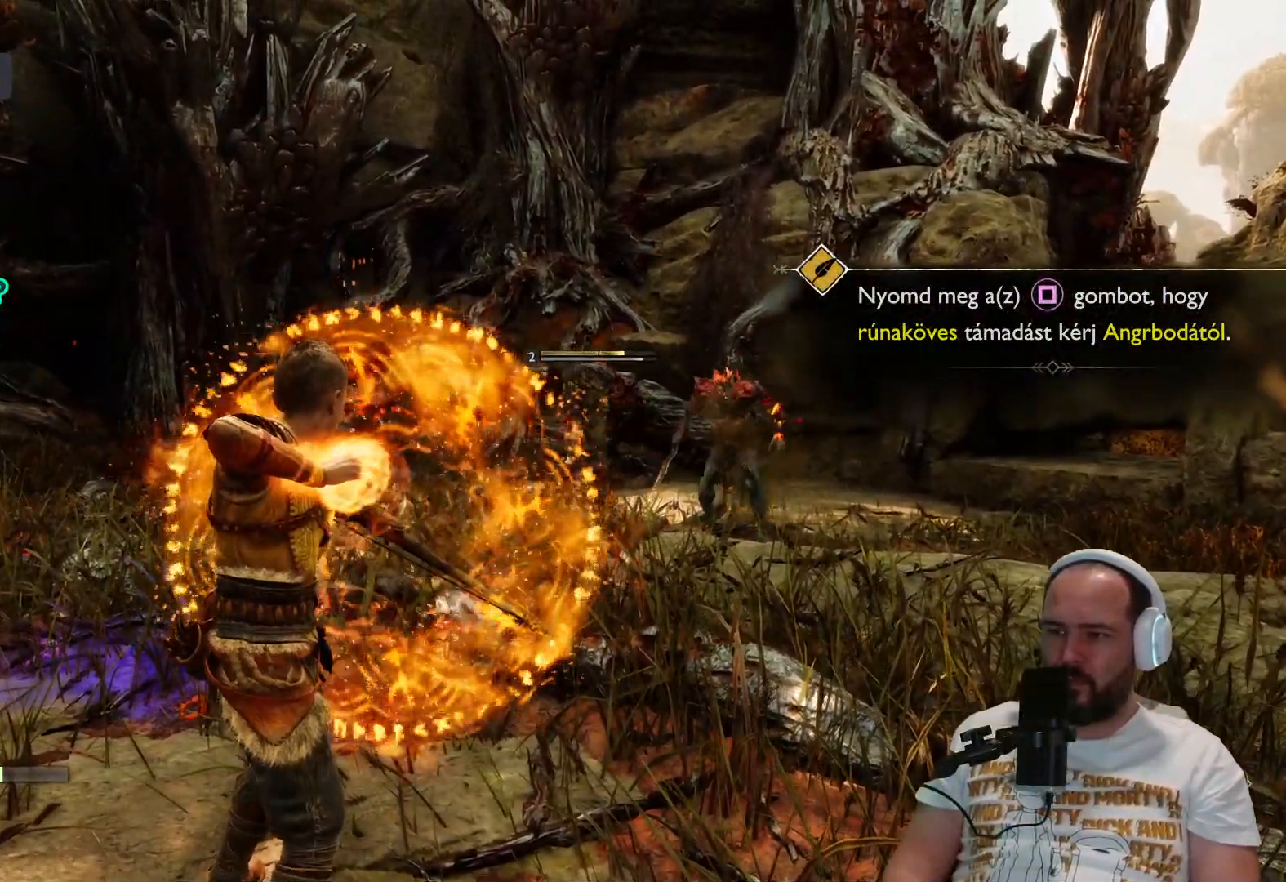
{"buttons": [], "left_stick": "center", "right_stick": "center", "events": [[83, "R1", "down"], [150, "R1", "up"], [400, "R2", "up"], [483, "L1", "up"]]}
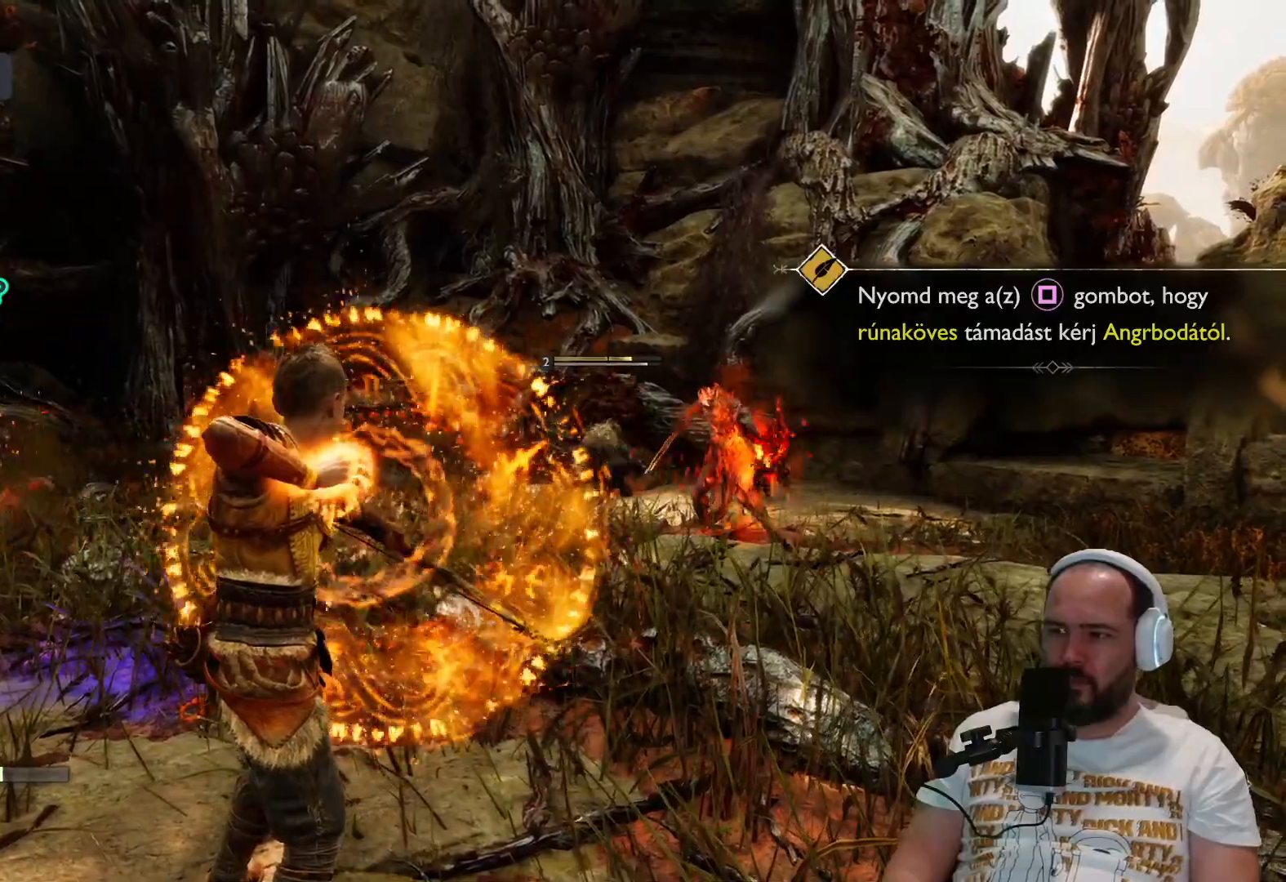
{"buttons": ["L1"], "left_stick": "right", "right_stick": "center", "events": [[350, "left_stick", "down-right"], [450, "L1", "down"], [450, "left_stick", "right"]]}
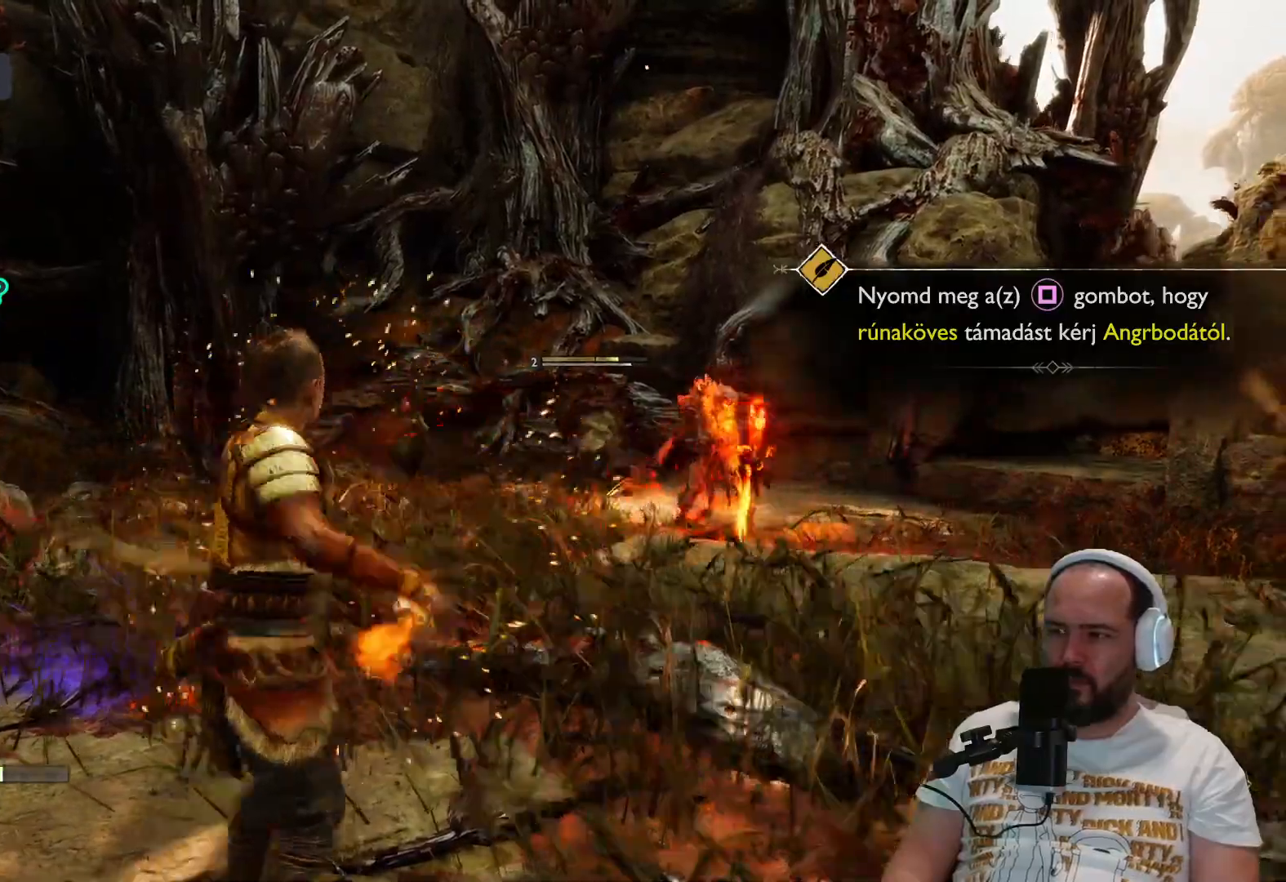
{"buttons": ["L1"], "left_stick": "up-right", "right_stick": "center", "events": [[100, "left_stick", "up-right"]]}
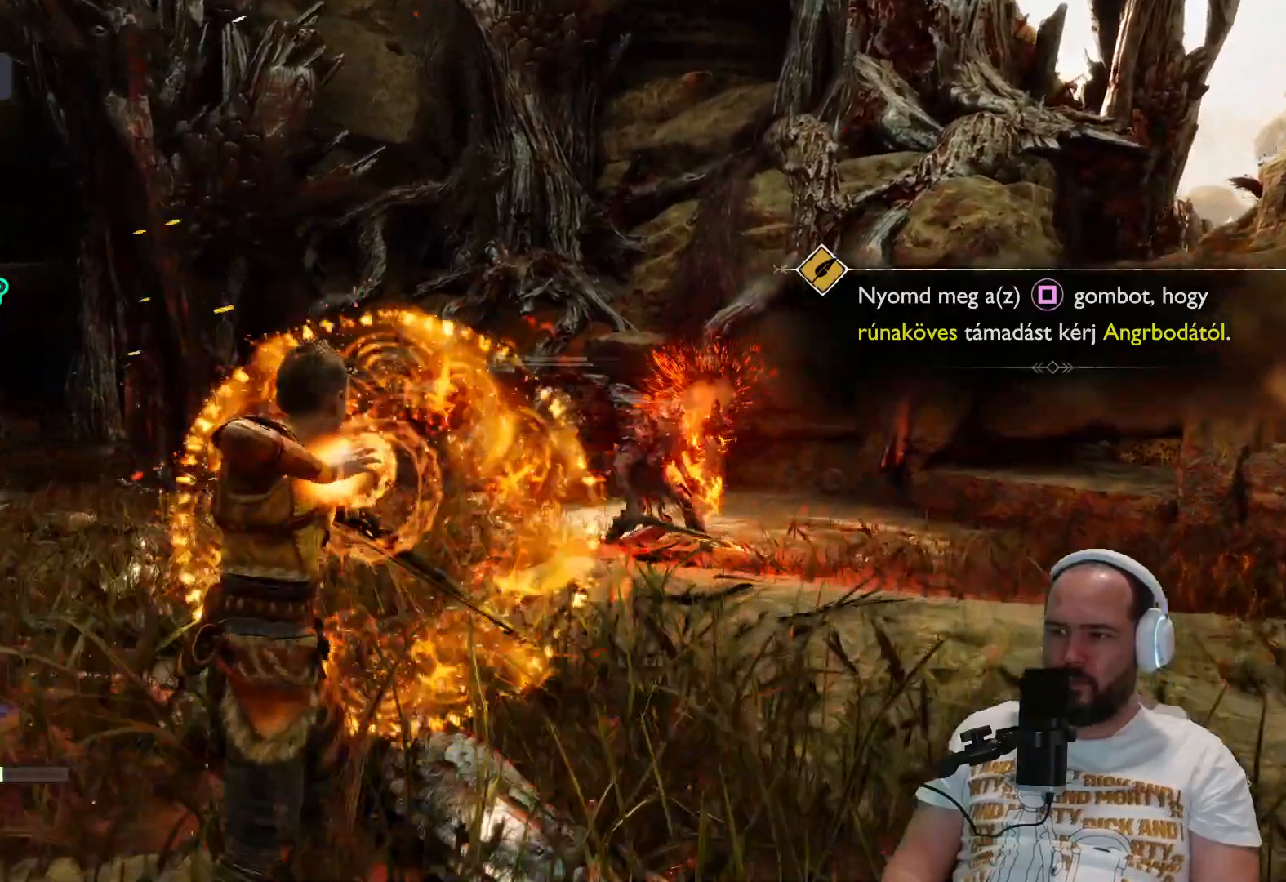
{"buttons": ["SQUARE", "L1"], "left_stick": "down-left", "right_stick": "center", "events": [[67, "left_stick", "down"], [400, "left_stick", "down-left"], [483, "SQUARE", "down"]]}
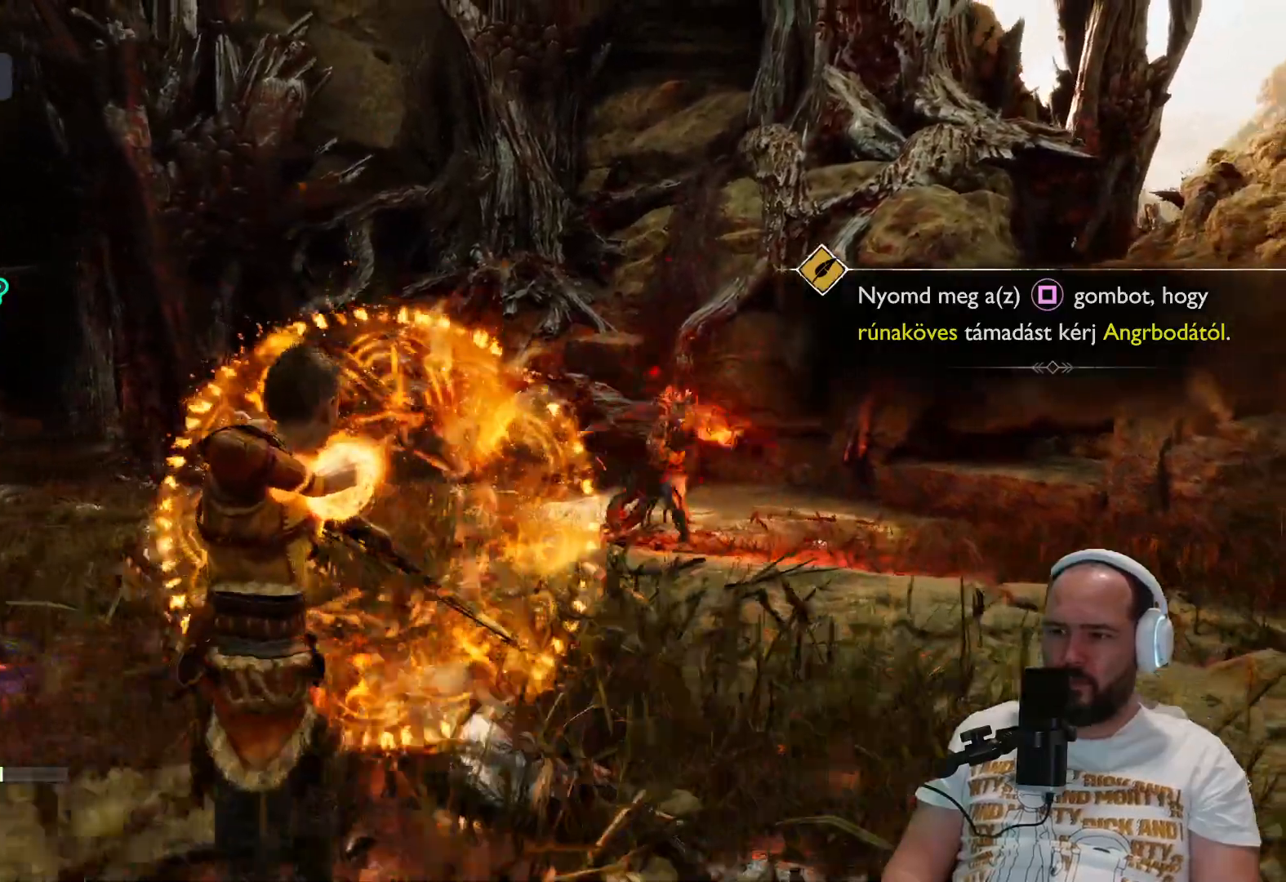
{"buttons": ["SQUARE", "L1"], "left_stick": "down-left", "right_stick": "center", "events": [[50, "SQUARE", "up"], [83, "SQUARE", "down"], [233, "SQUARE", "up"], [300, "SQUARE", "down"], [383, "SQUARE", "up"], [450, "SQUARE", "down"]]}
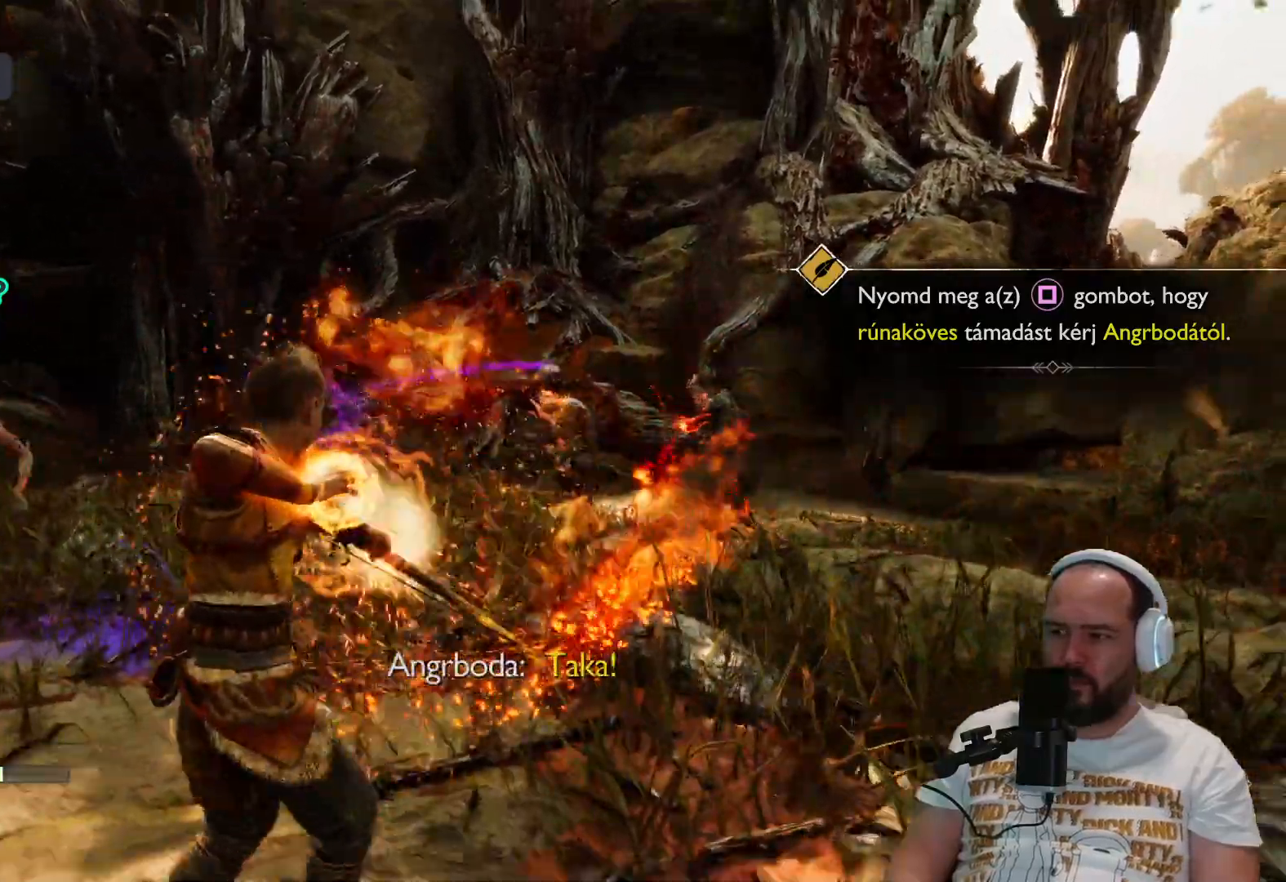
{"buttons": ["L1"], "left_stick": "down-left", "right_stick": "center", "events": [[17, "SQUARE", "up"], [167, "SQUARE", "down"], [217, "SQUARE", "up"]]}
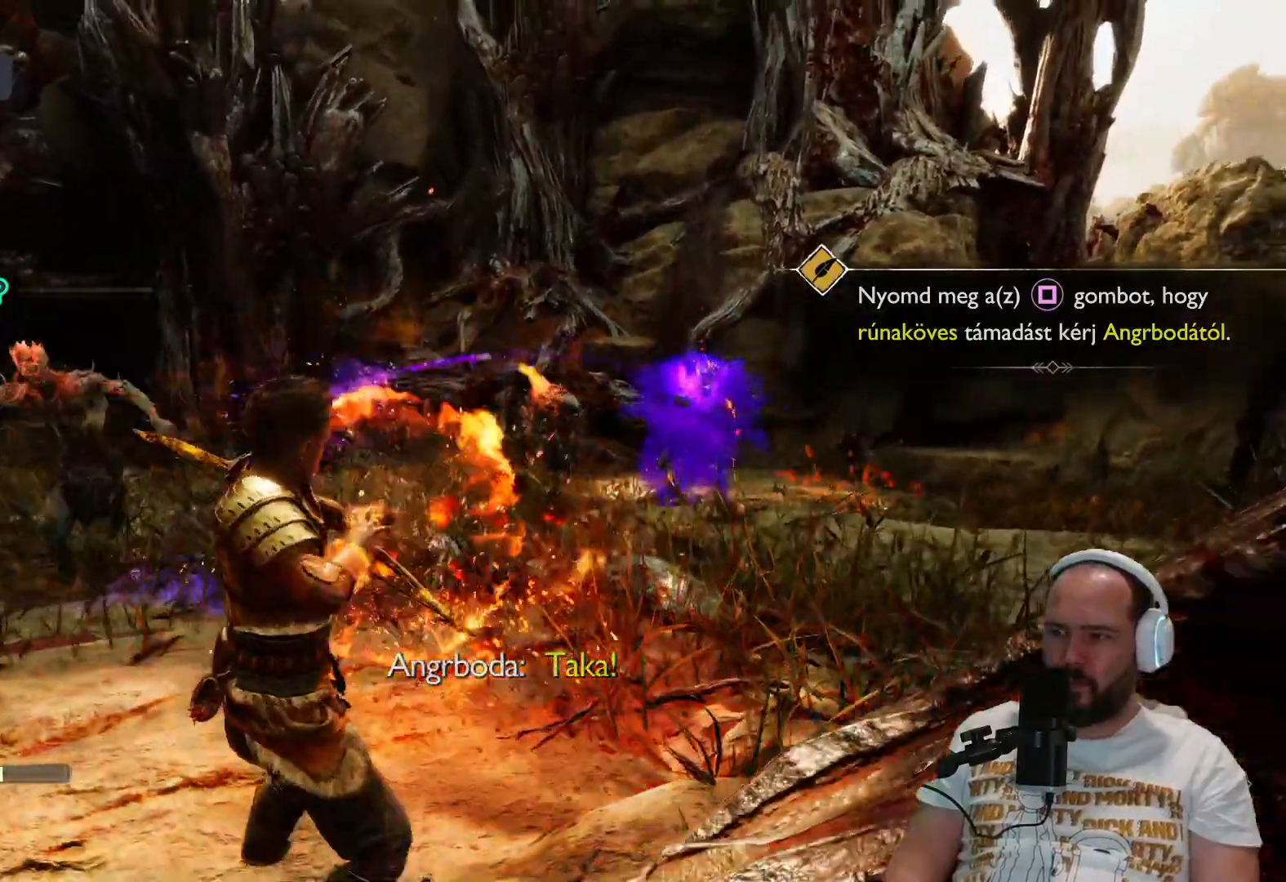
{"buttons": ["L1"], "left_stick": "down-left", "right_stick": "center", "events": [[183, "R1", "down"], [283, "R1", "up"]]}
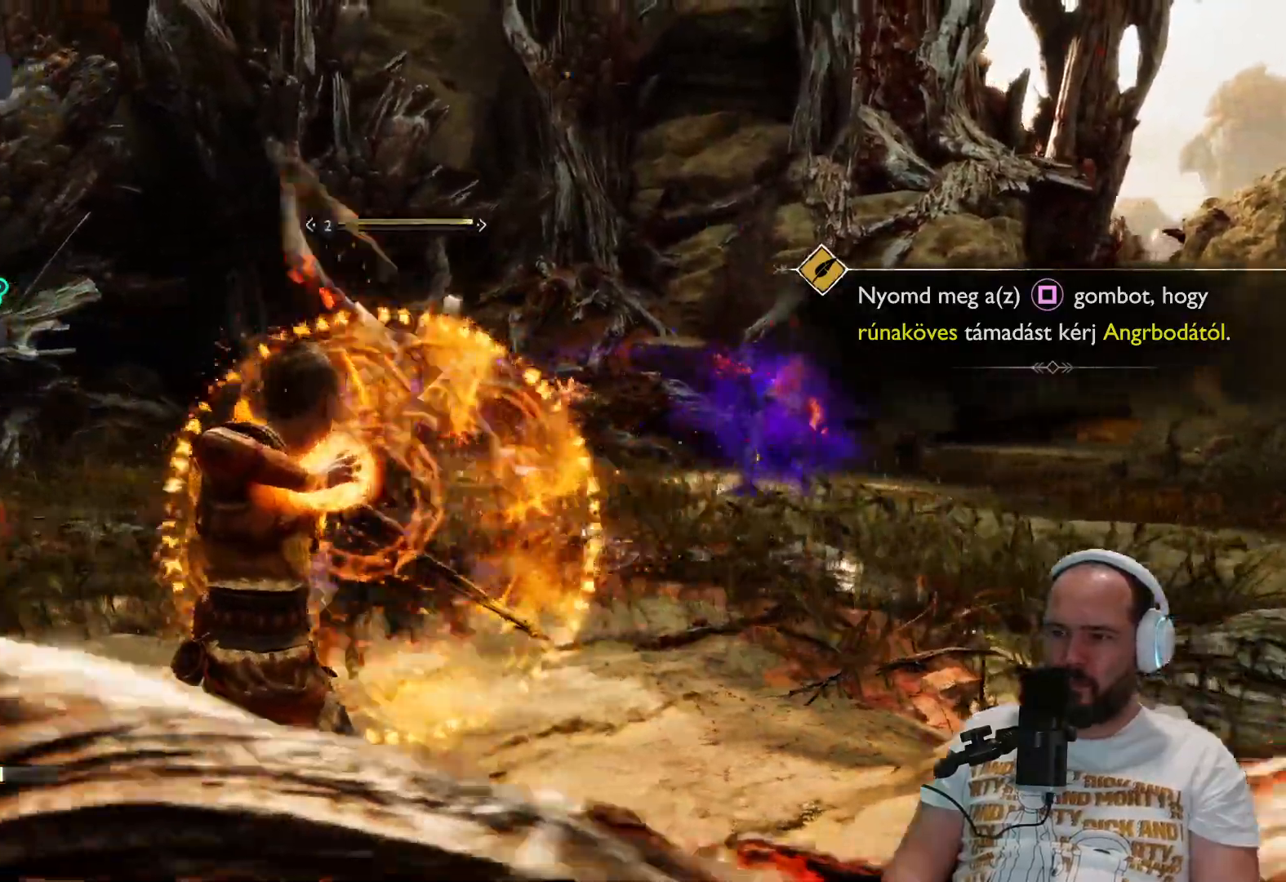
{"buttons": ["L1"], "left_stick": "left", "right_stick": "center", "events": [[233, "left_stick", "left"]]}
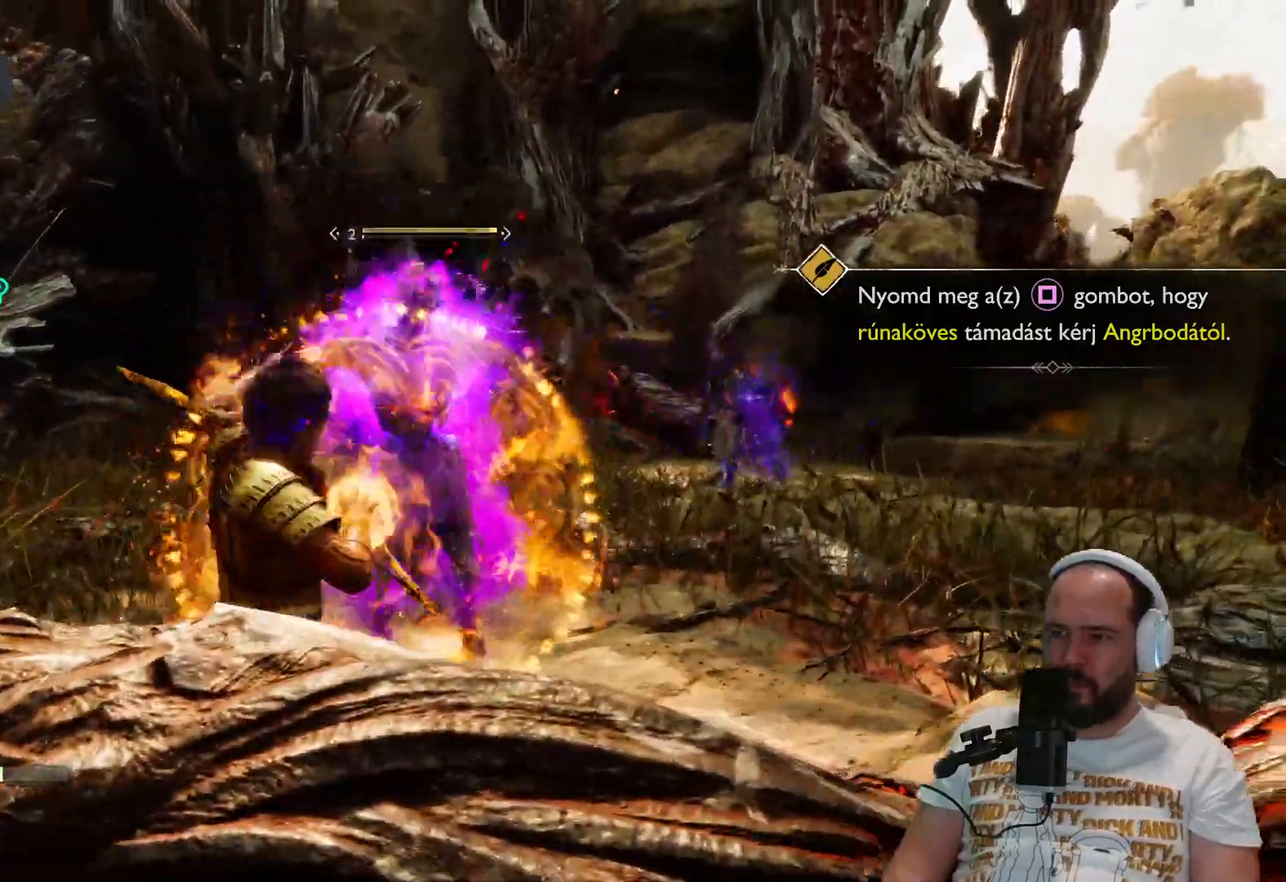
{"buttons": ["L1"], "left_stick": "up-left", "right_stick": "right", "events": [[50, "R1", "down"], [167, "R1", "up"], [350, "SQUARE", "down"], [483, "SQUARE", "up"], [483, "right_stick", "right"], [500, "left_stick", "up-left"]]}